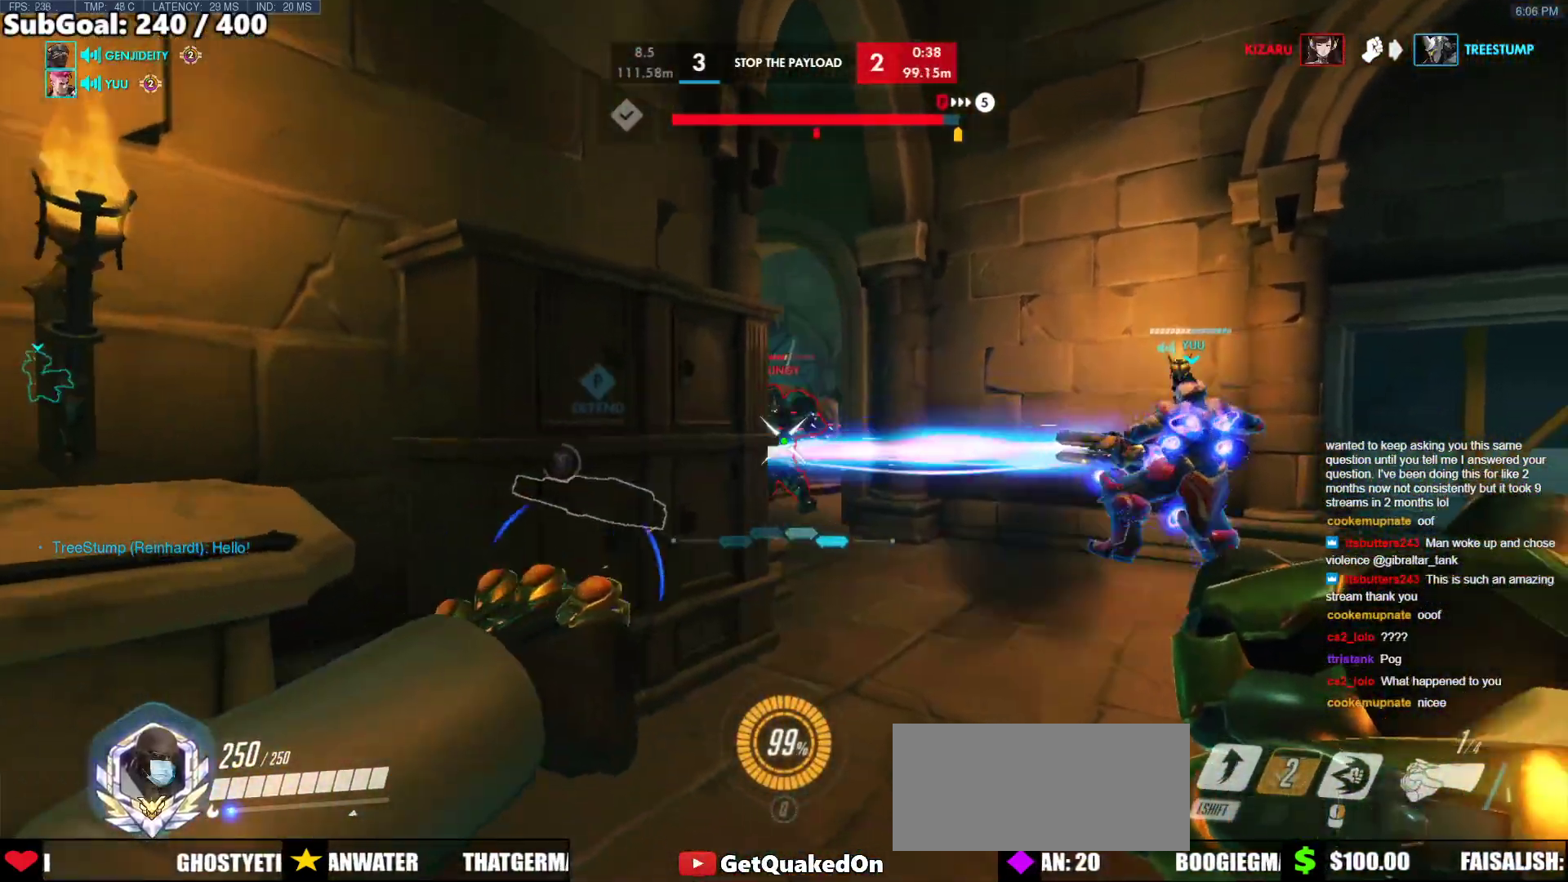
Gameplay with keyboard and mouse; each line is a JSON object with the keys and mouse buttons held at the frame after it. "events" lists presses ("down") and releases ("up") of "a", "ctrl", "d", "e", "f", "melee", "q", "r", "s", "shift", "space", "w", "mouse_left" and "mouse_right" between this image and that frame as [ms after this image, input, new state], when the widget could be followed in between. "mouse_left", "mouse_right" = the "left", "right" buttons of the "mouse" list. No other keys are recorded. Mouse movement is not recorded. Key names are as the overlay labels them; some are game actions (e.g. jump) rather than physical keys.
{"keys": ["d", "w"], "mouse": ["right"], "events": [[50, "mouse_left", "up"], [200, "w", "down"], [233, "a", "down"], [233, "d", "up"], [283, "a", "up"], [433, "d", "down"]]}
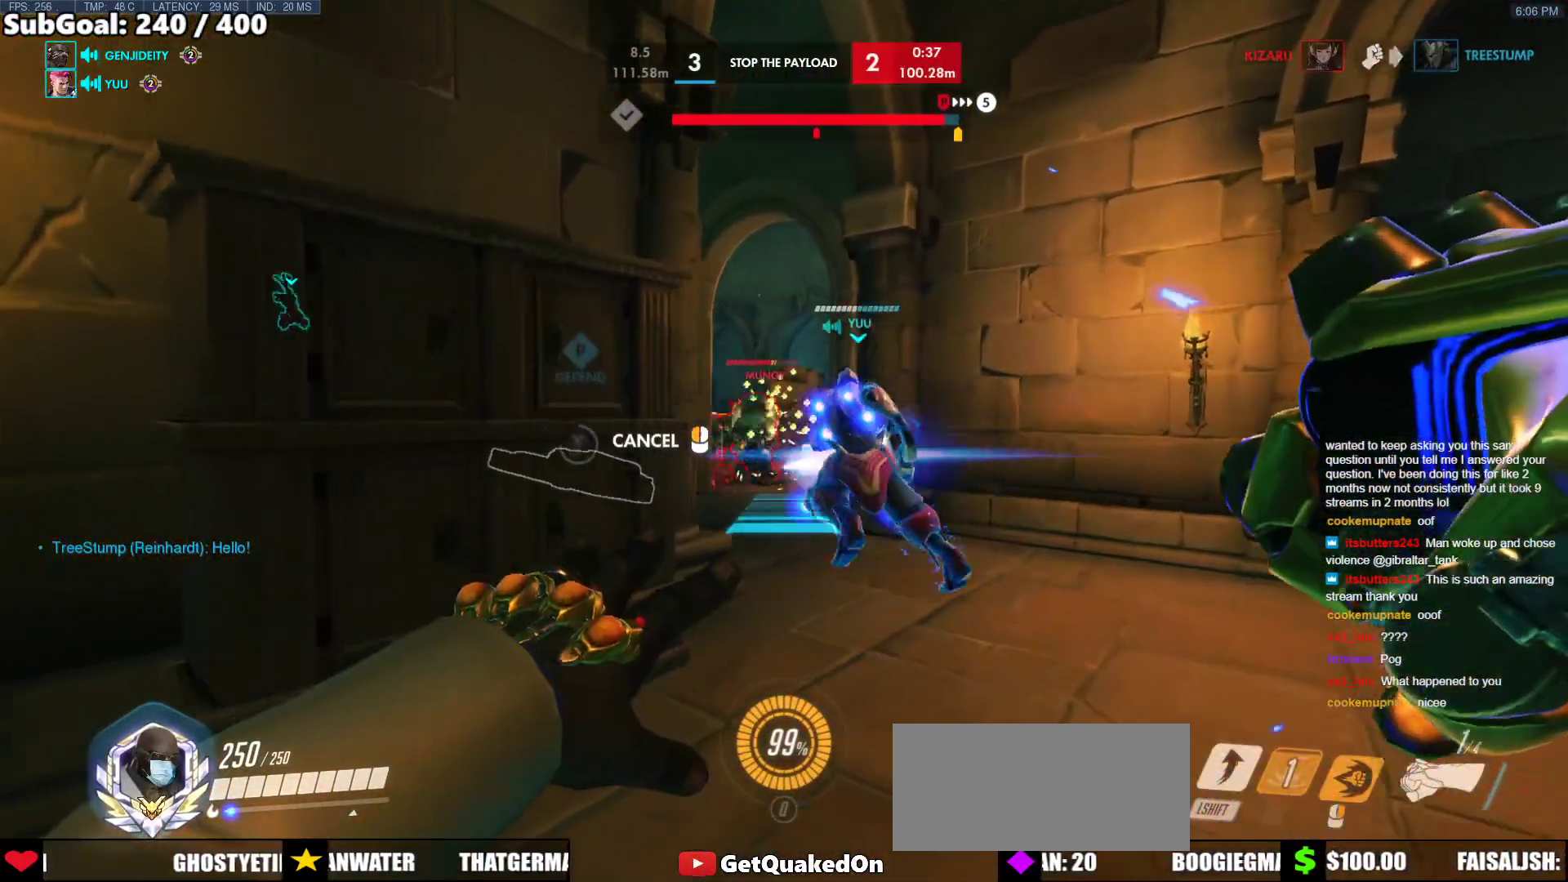
{"keys": ["w"], "mouse": [], "events": [[167, "d", "up"], [250, "mouse_right", "up"]]}
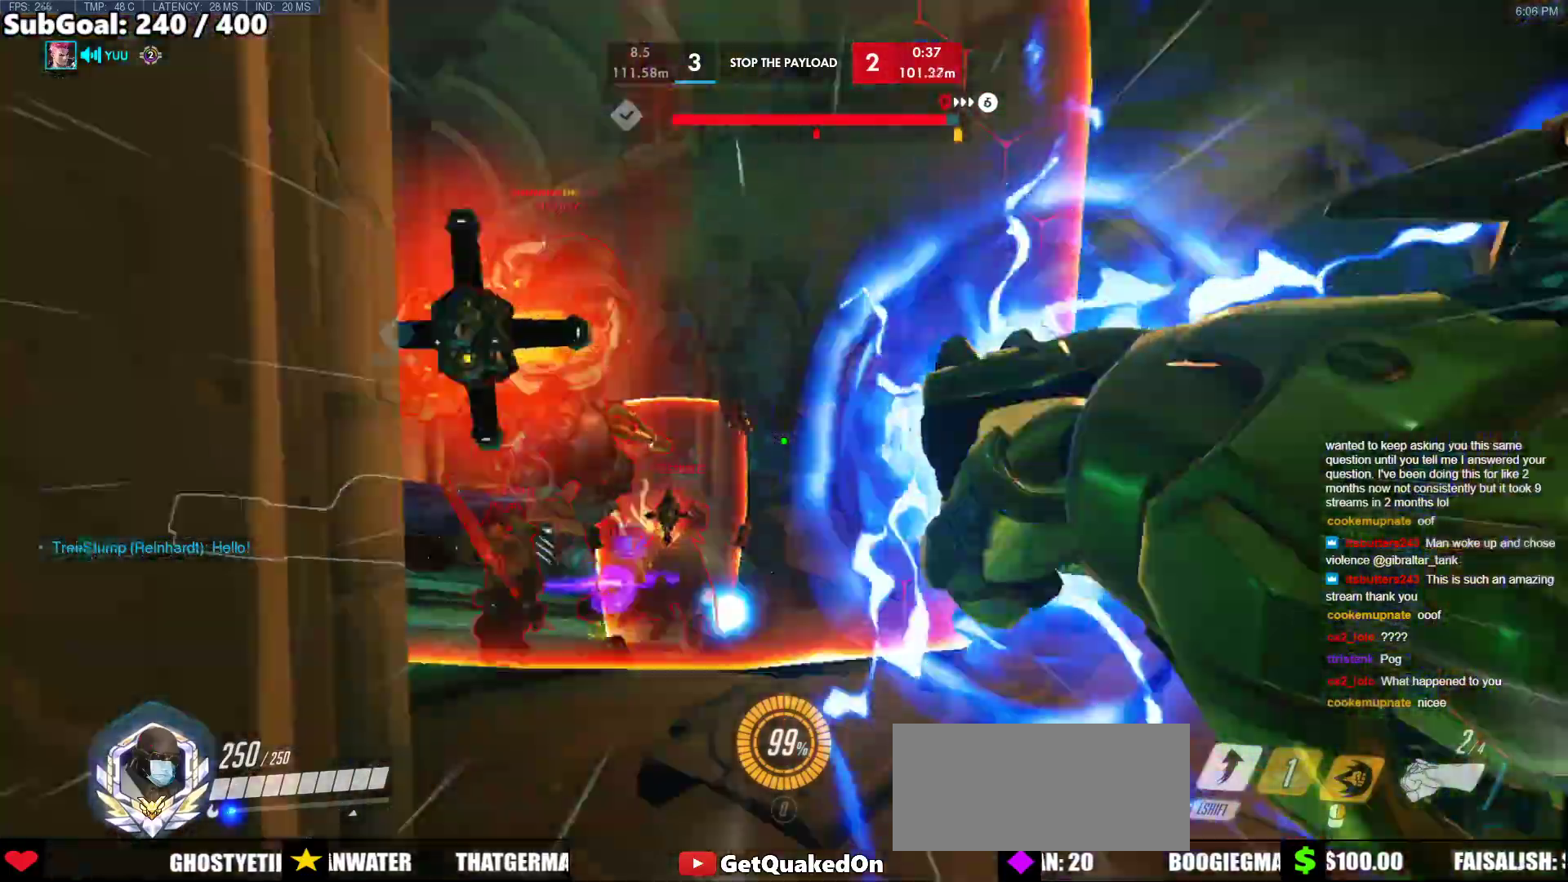
{"keys": ["d", "shift", "w"], "mouse": ["left"], "events": [[317, "mouse_left", "down"], [367, "d", "down"], [417, "shift", "down"]]}
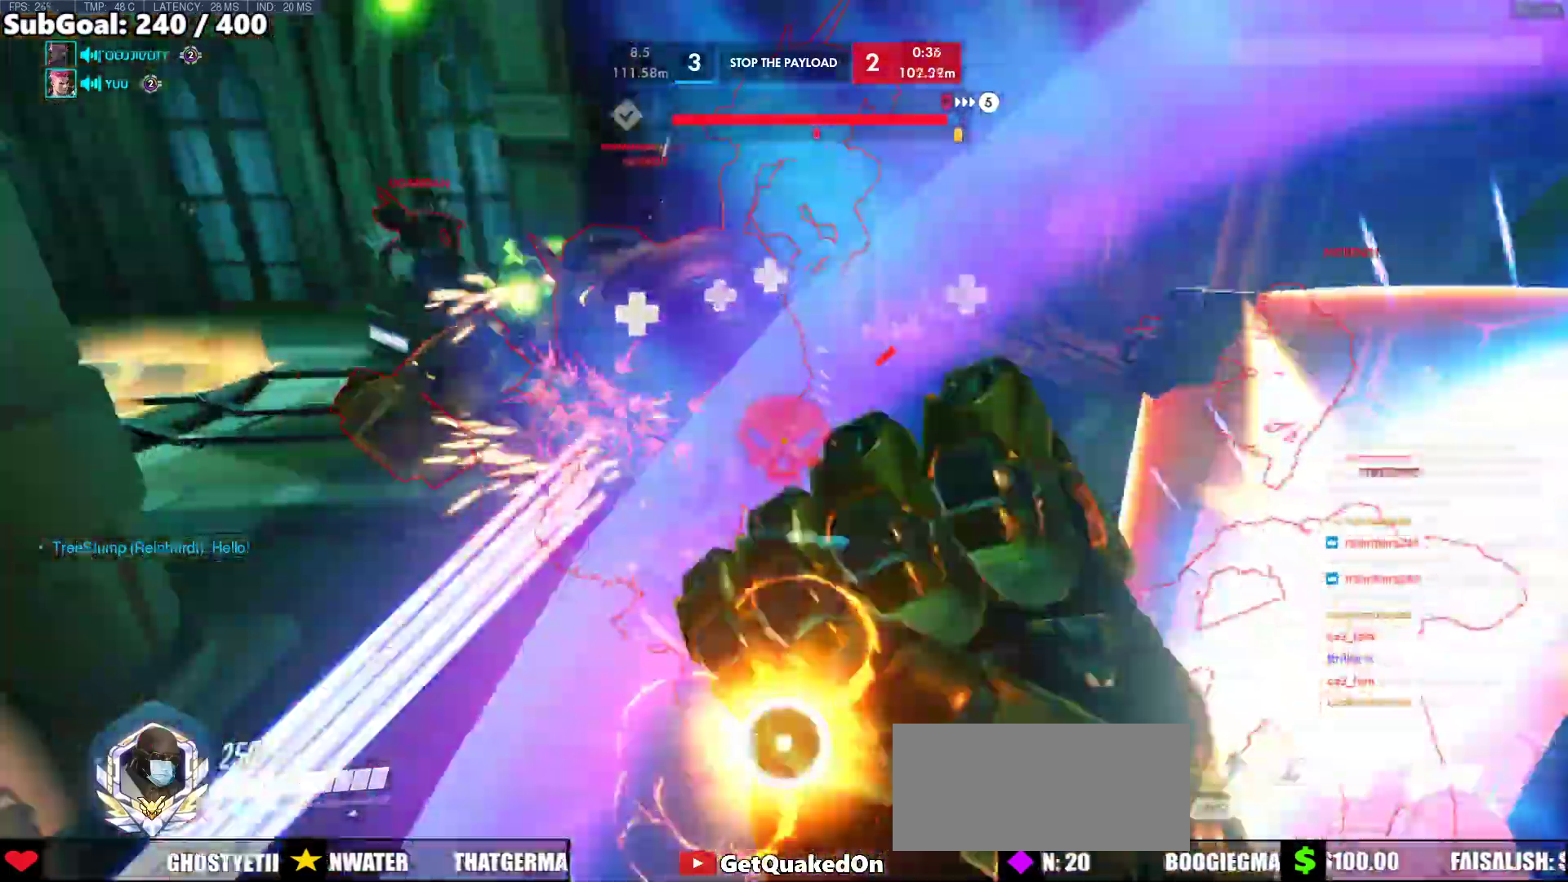
{"keys": ["d", "s"], "mouse": [], "events": [[50, "mouse_left", "up"], [100, "shift", "up"], [150, "w", "up"], [233, "s", "down"]]}
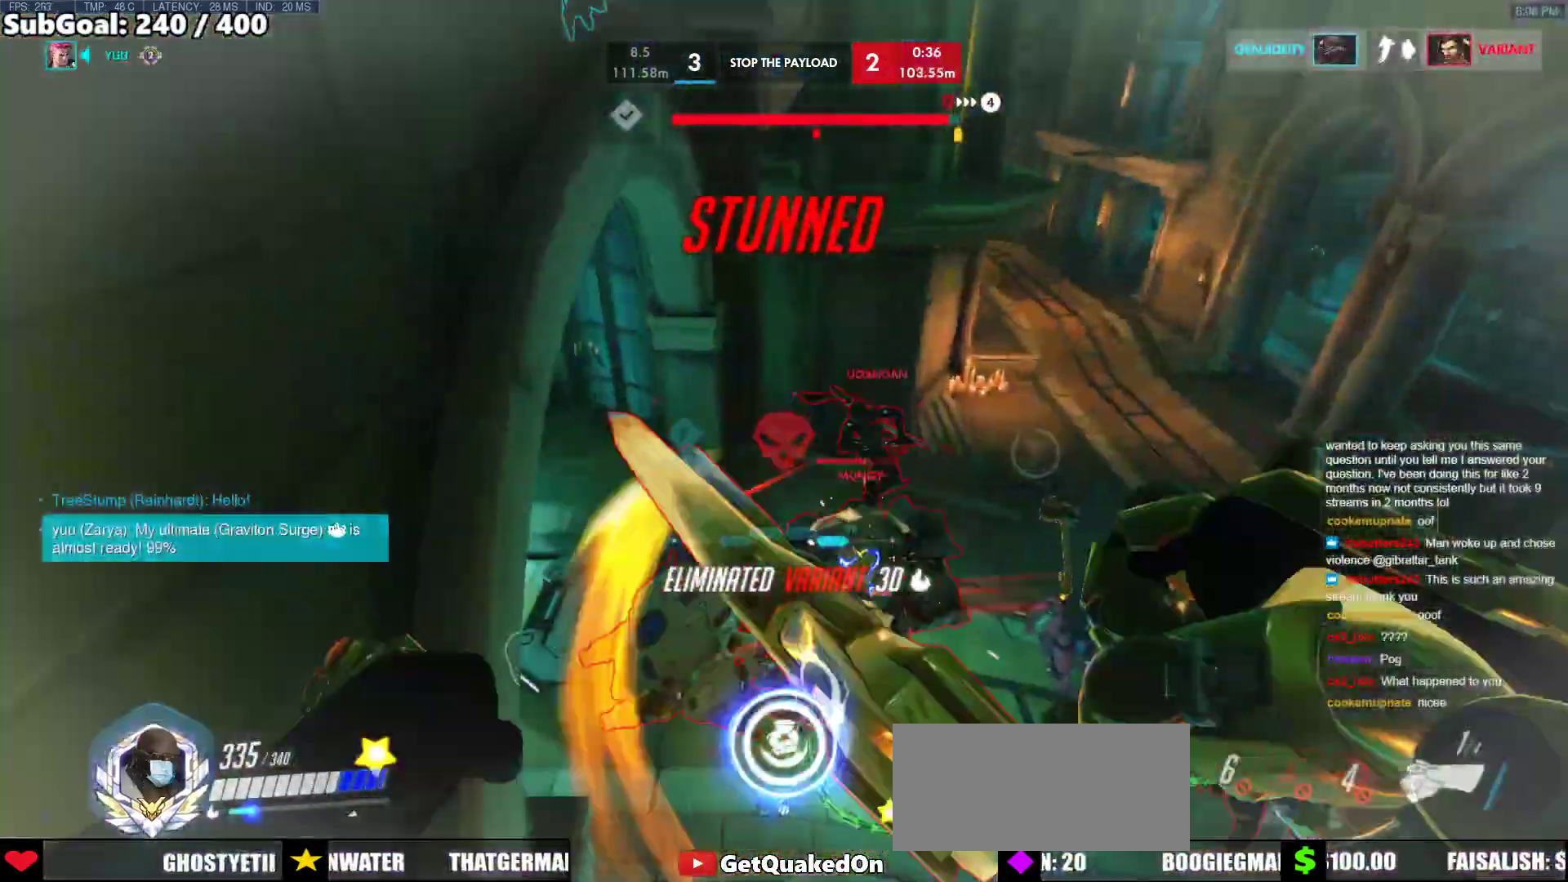
{"keys": ["a"], "mouse": [], "events": [[17, "d", "up"], [167, "e", "down"], [217, "e", "up"], [250, "a", "down"], [300, "e", "down"], [350, "e", "up"], [350, "s", "up"], [400, "e", "down"], [400, "s", "down"], [433, "s", "up"], [483, "e", "up"]]}
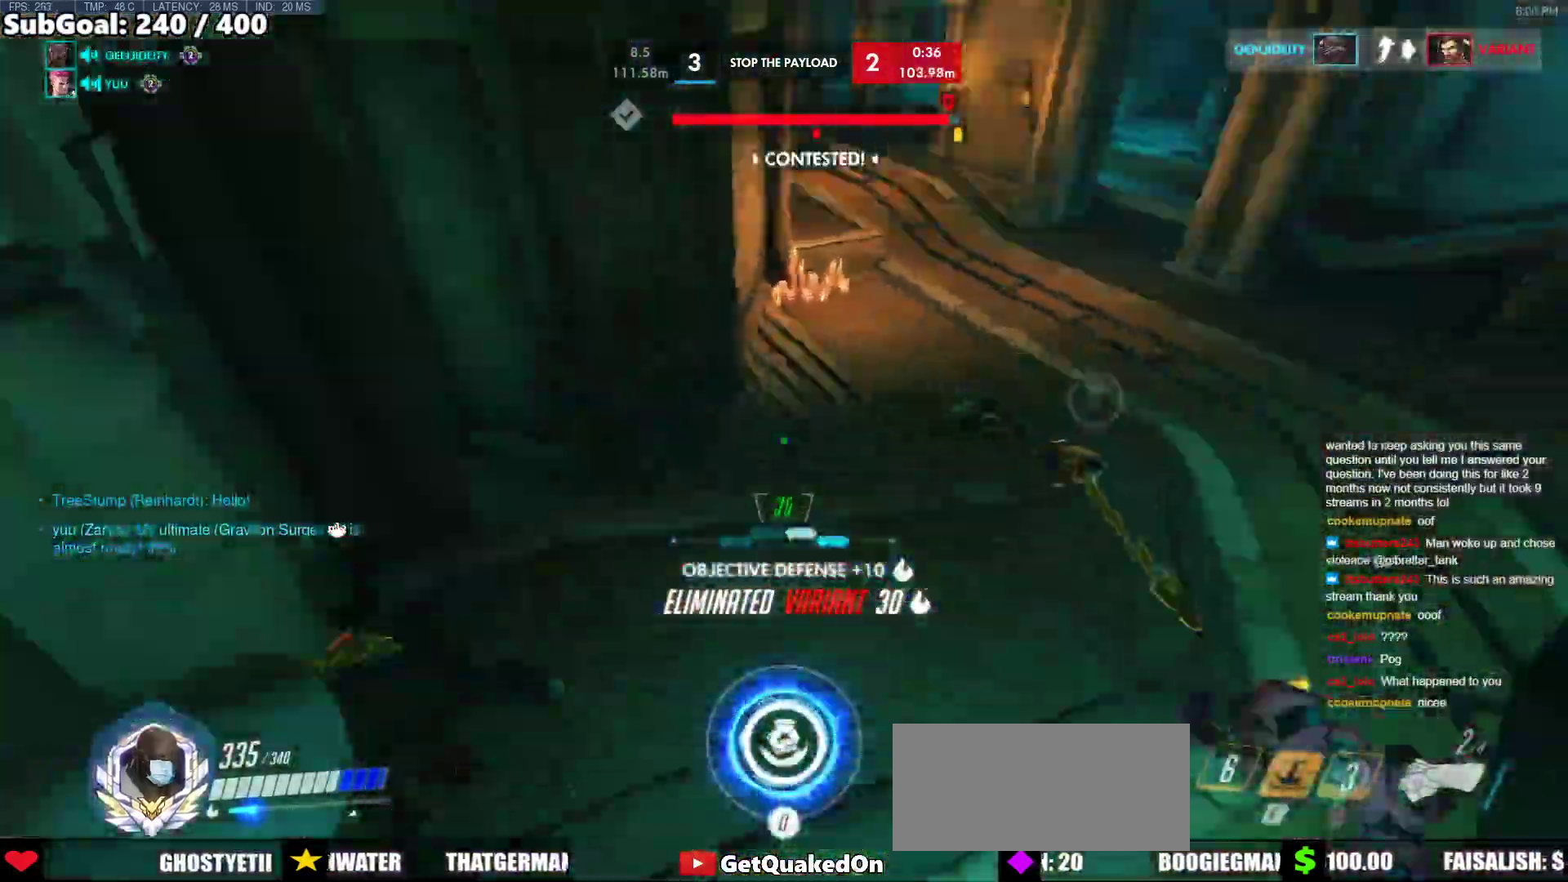
{"keys": ["a", "space", "w"], "mouse": [], "events": [[133, "w", "down"], [183, "a", "up"], [367, "a", "down"], [367, "space", "down"]]}
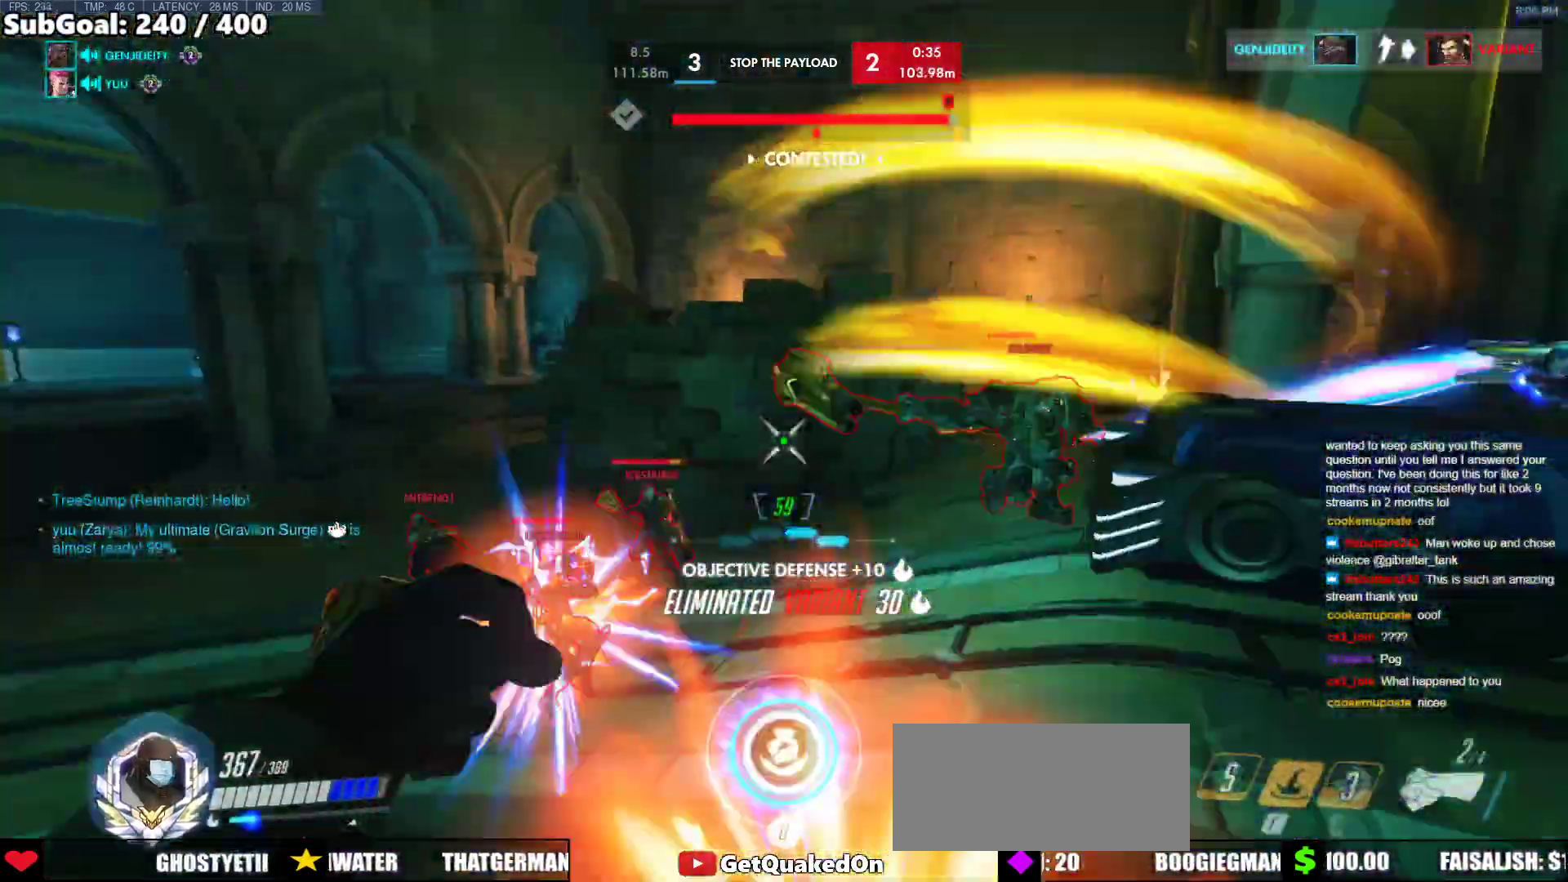
{"keys": ["w"], "mouse": ["left"], "events": [[50, "space", "up"], [150, "mouse_left", "down"], [283, "mouse_left", "up"], [467, "a", "up"], [467, "mouse_left", "down"]]}
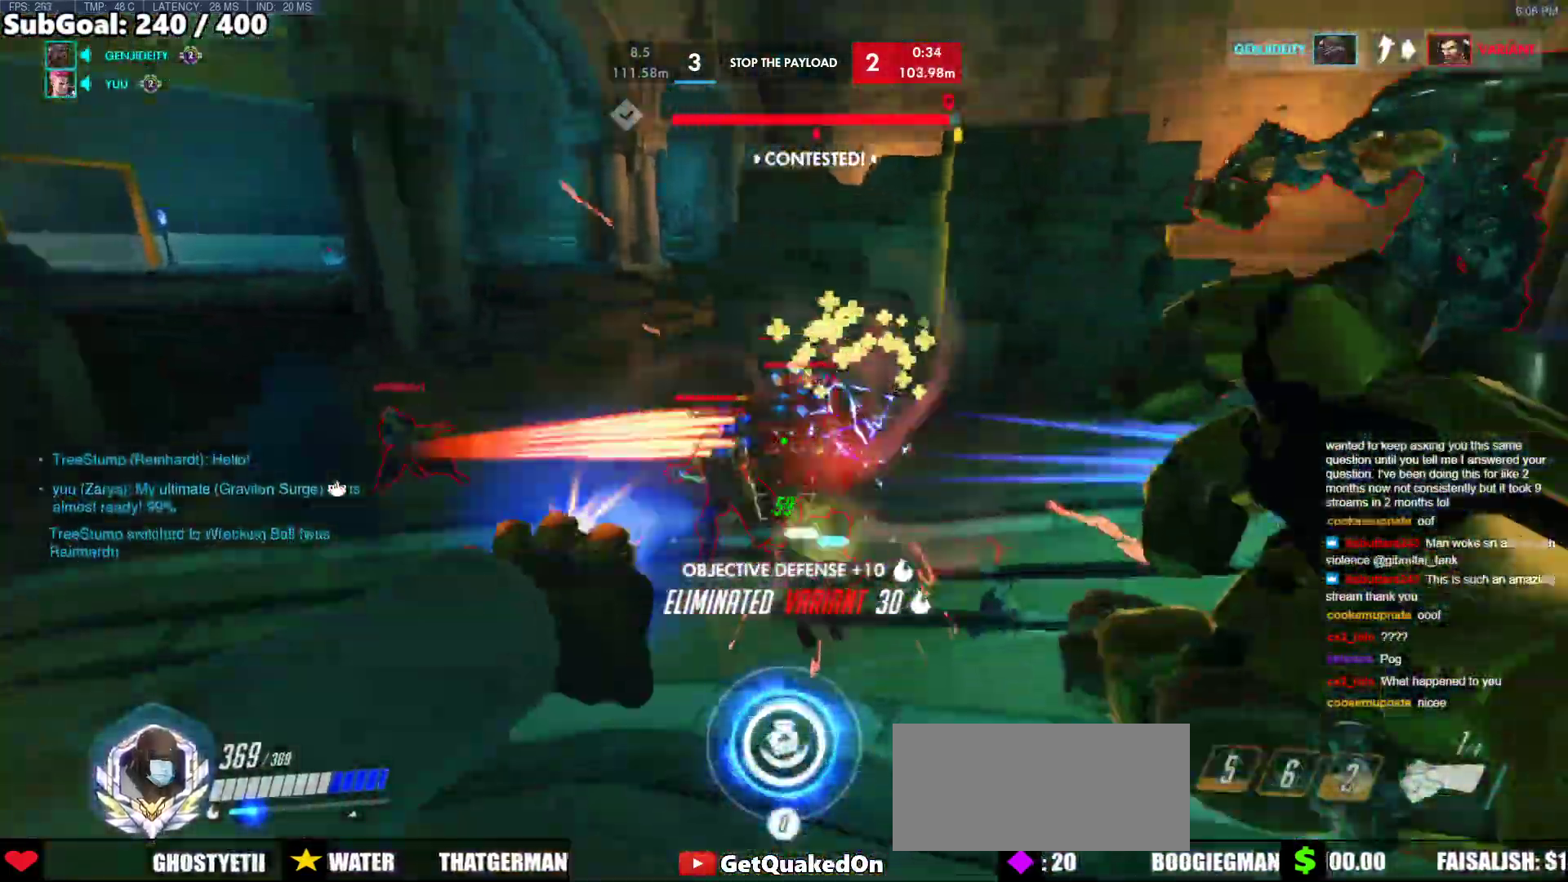
{"keys": ["w"], "mouse": [], "events": [[67, "mouse_left", "up"], [67, "q", "down"], [167, "q", "up"], [350, "r", "down"], [400, "r", "up"]]}
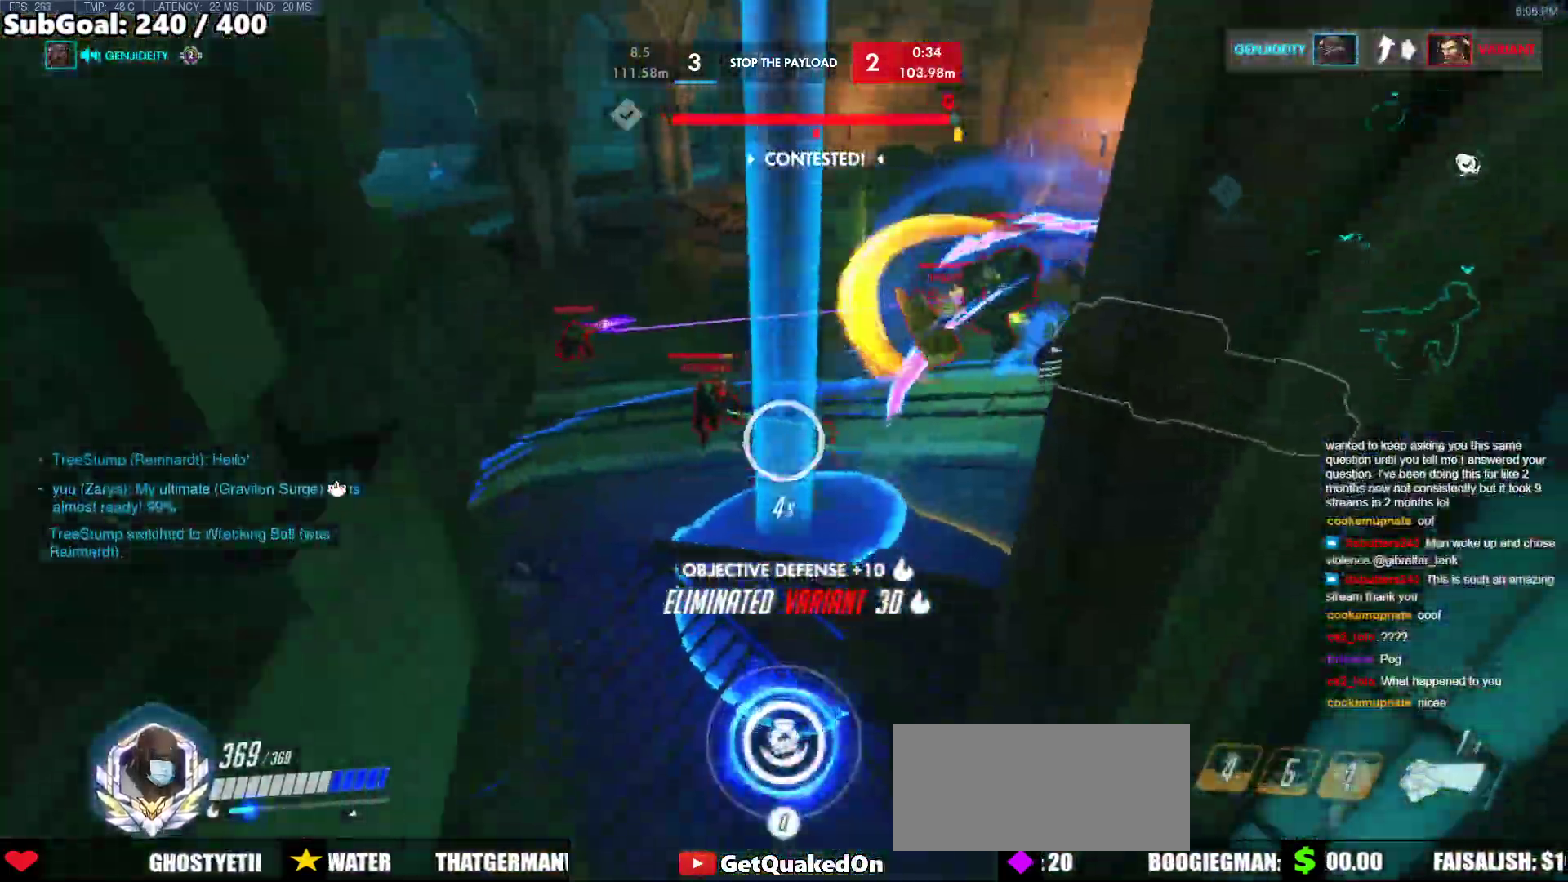
{"keys": ["w"], "mouse": [], "events": []}
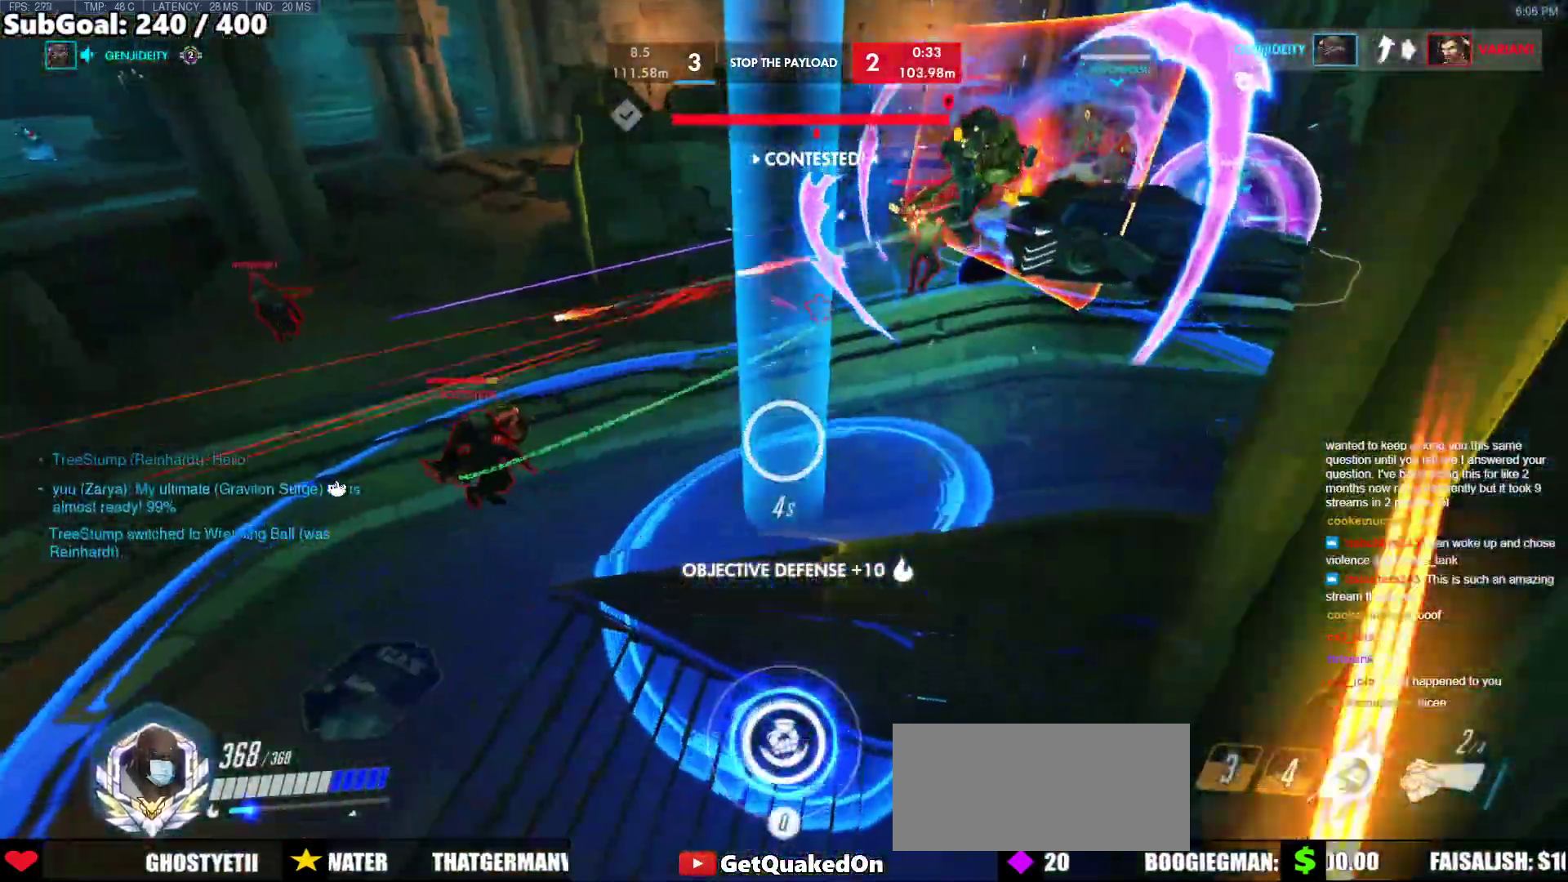
{"keys": [], "mouse": [], "events": [[183, "d", "down"], [333, "d", "up"], [333, "mouse_left", "down"], [383, "w", "up"], [467, "mouse_left", "up"]]}
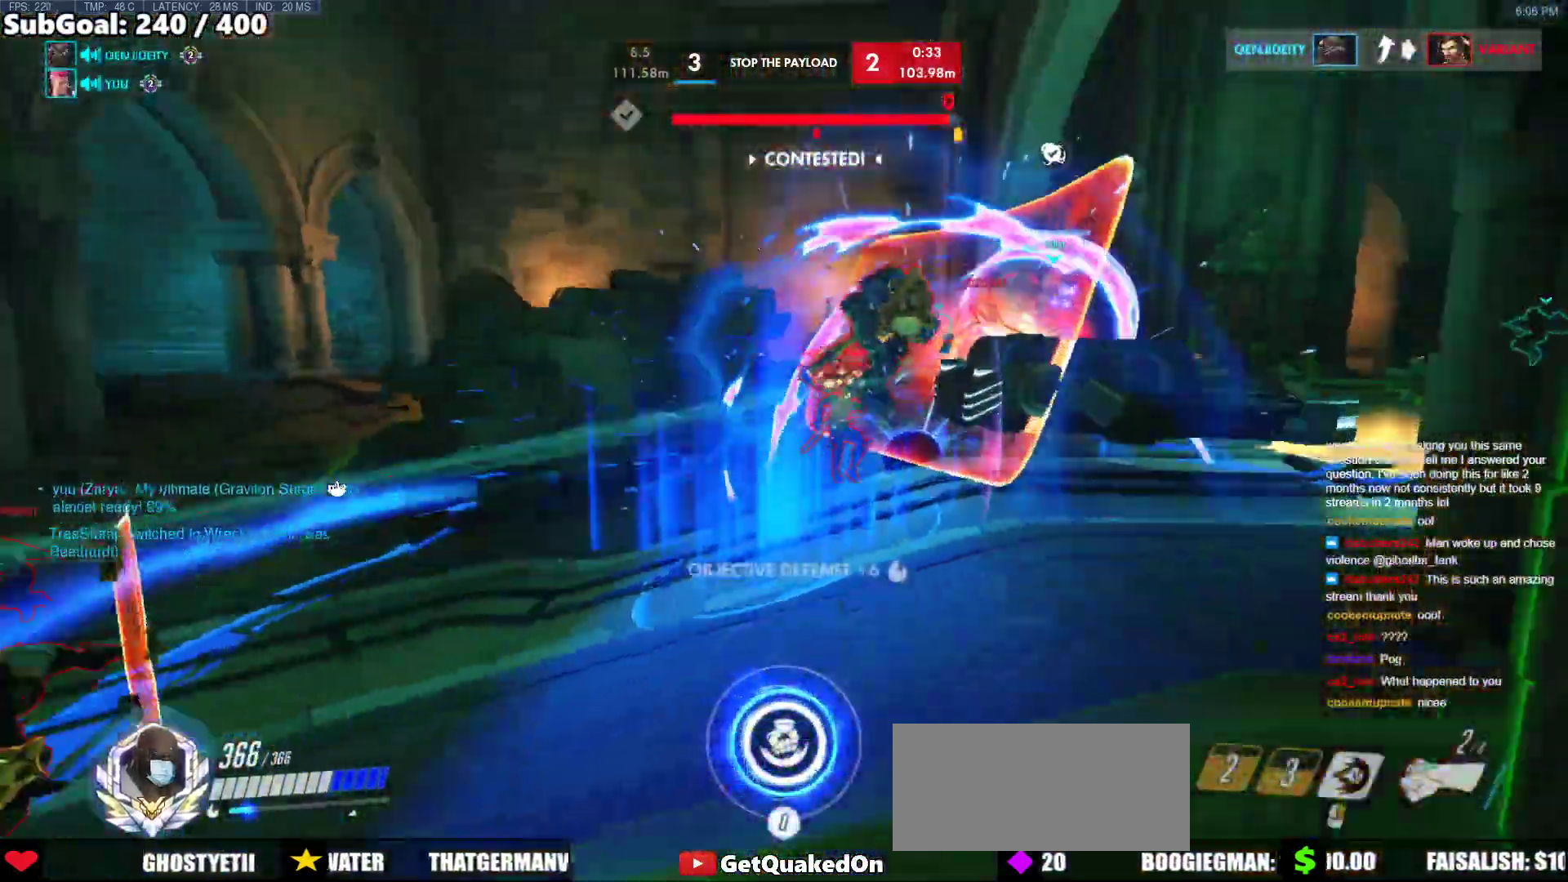
{"keys": ["w"], "mouse": [], "events": [[67, "w", "down"]]}
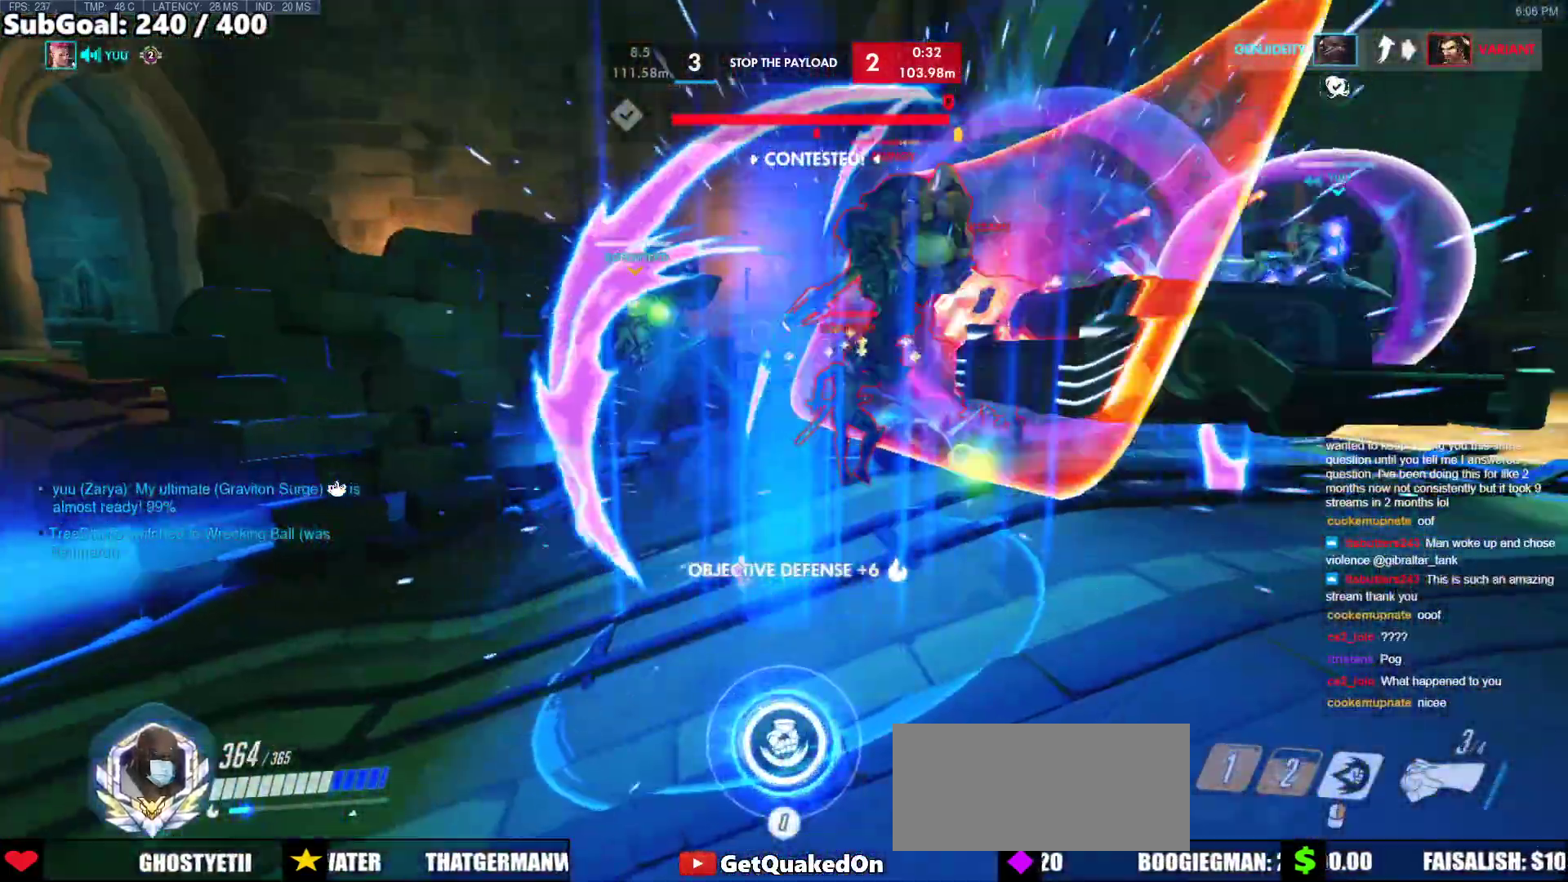
{"keys": ["w"], "mouse": [], "events": []}
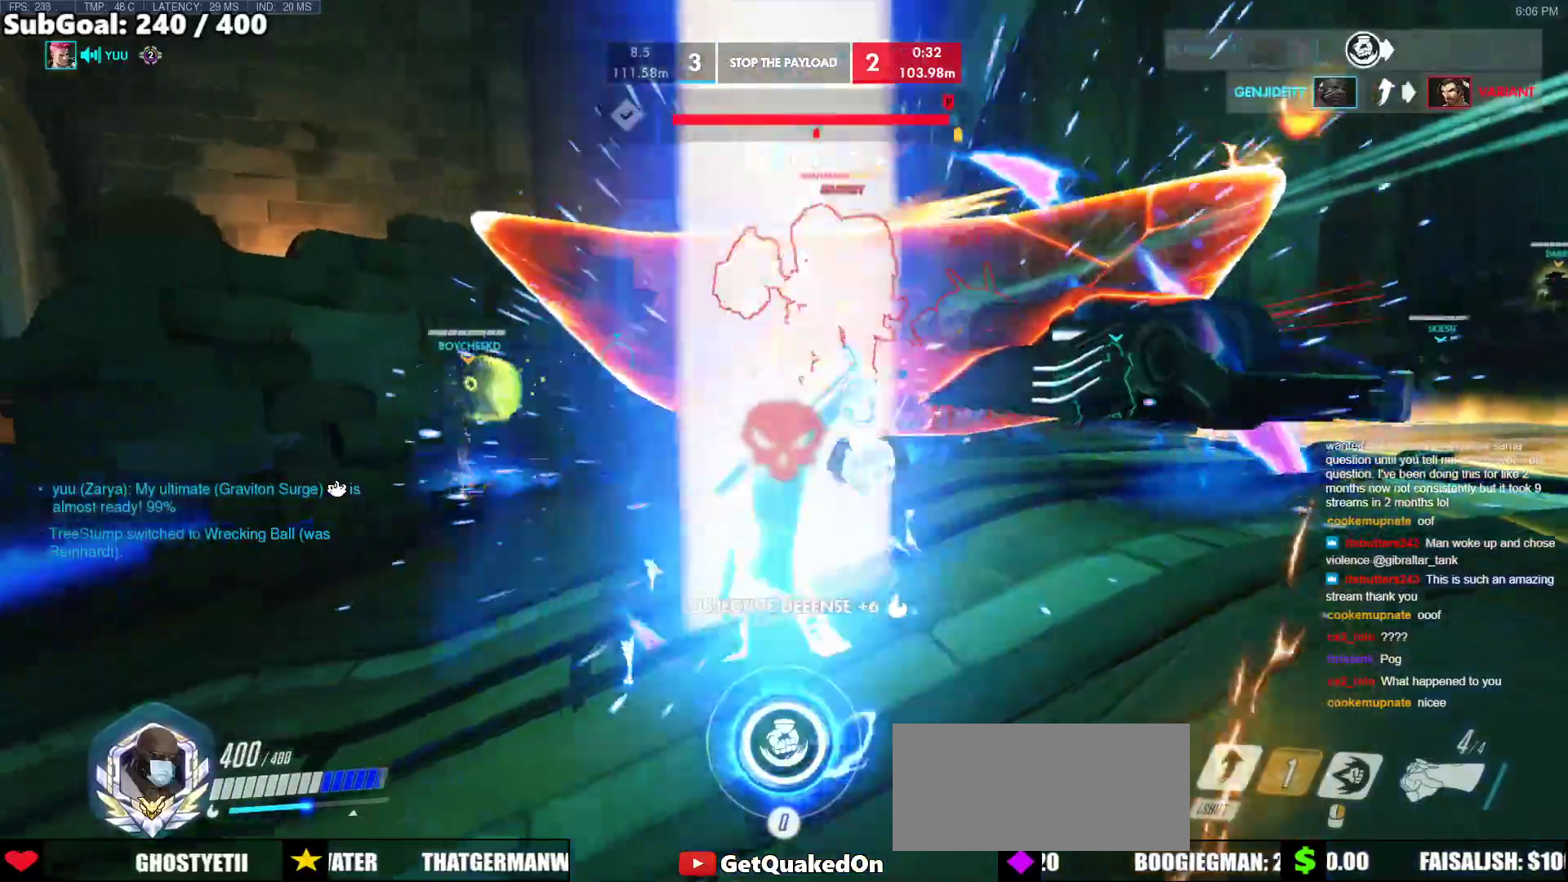
{"keys": ["e", "w"], "mouse": [], "events": [[150, "mouse_left", "down"], [383, "a", "down"], [433, "a", "up"], [467, "e", "down"], [467, "mouse_left", "up"]]}
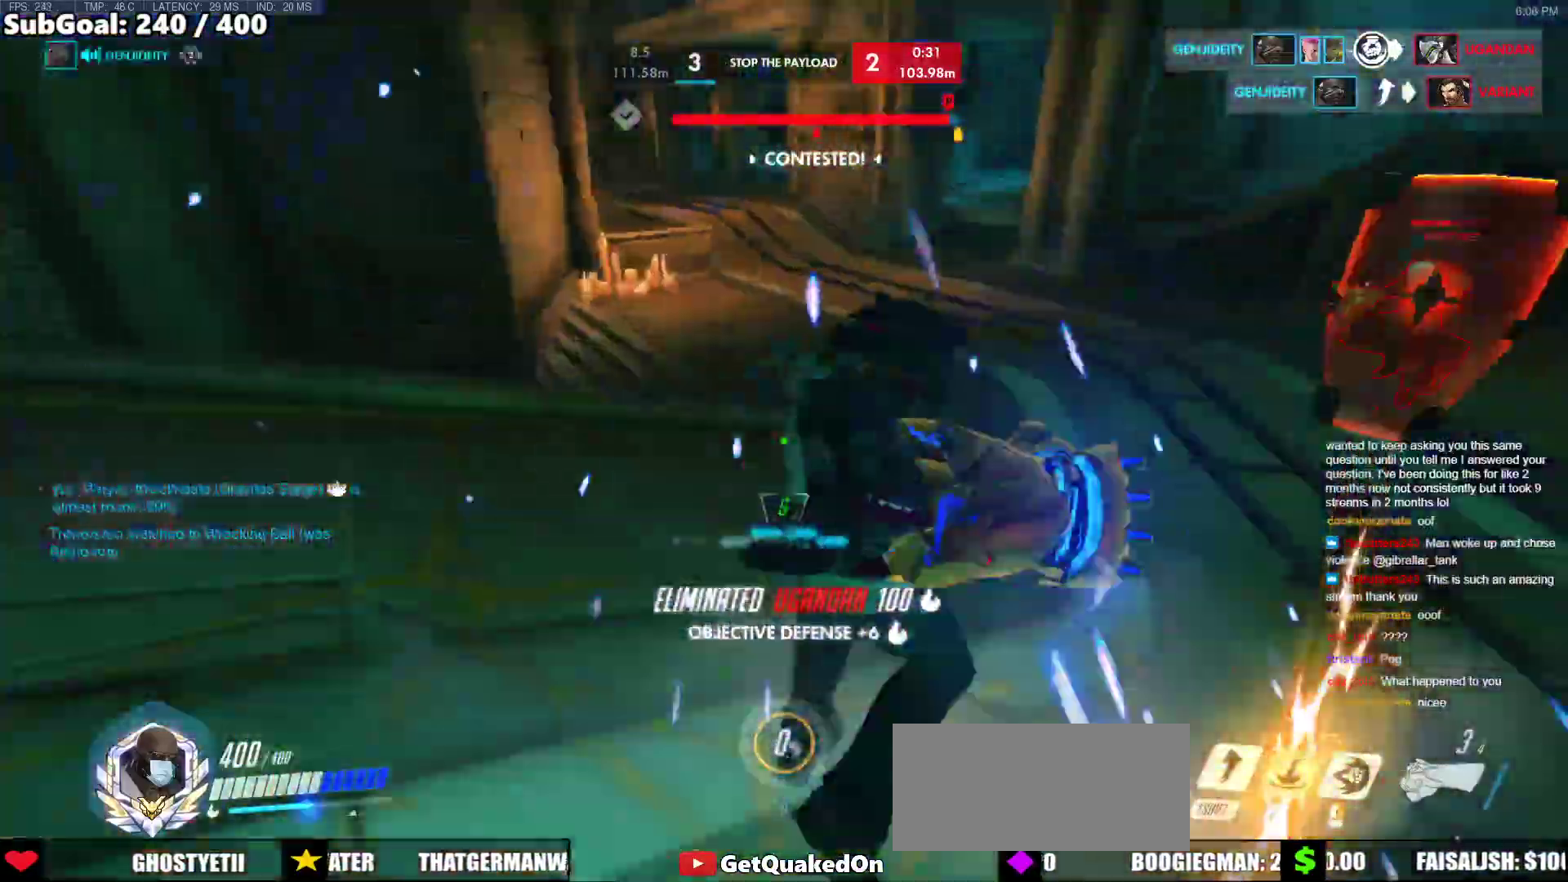
{"keys": ["w"], "mouse": [], "events": [[67, "e", "up"]]}
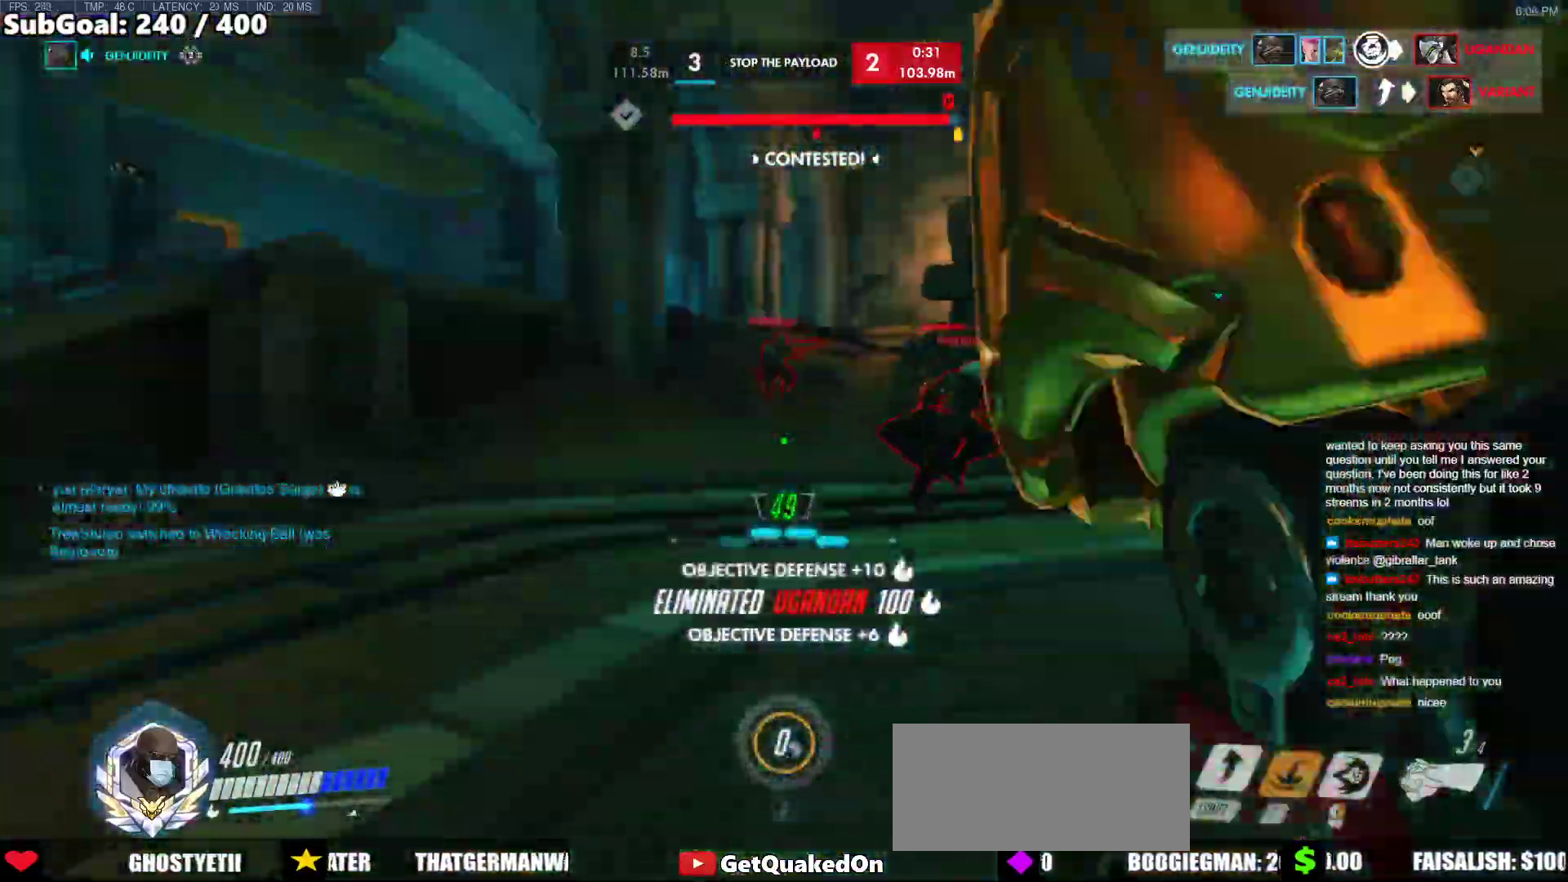
{"keys": ["shift", "w"], "mouse": ["left"], "events": [[133, "space", "down"], [217, "space", "up"], [367, "mouse_left", "down"], [367, "shift", "down"]]}
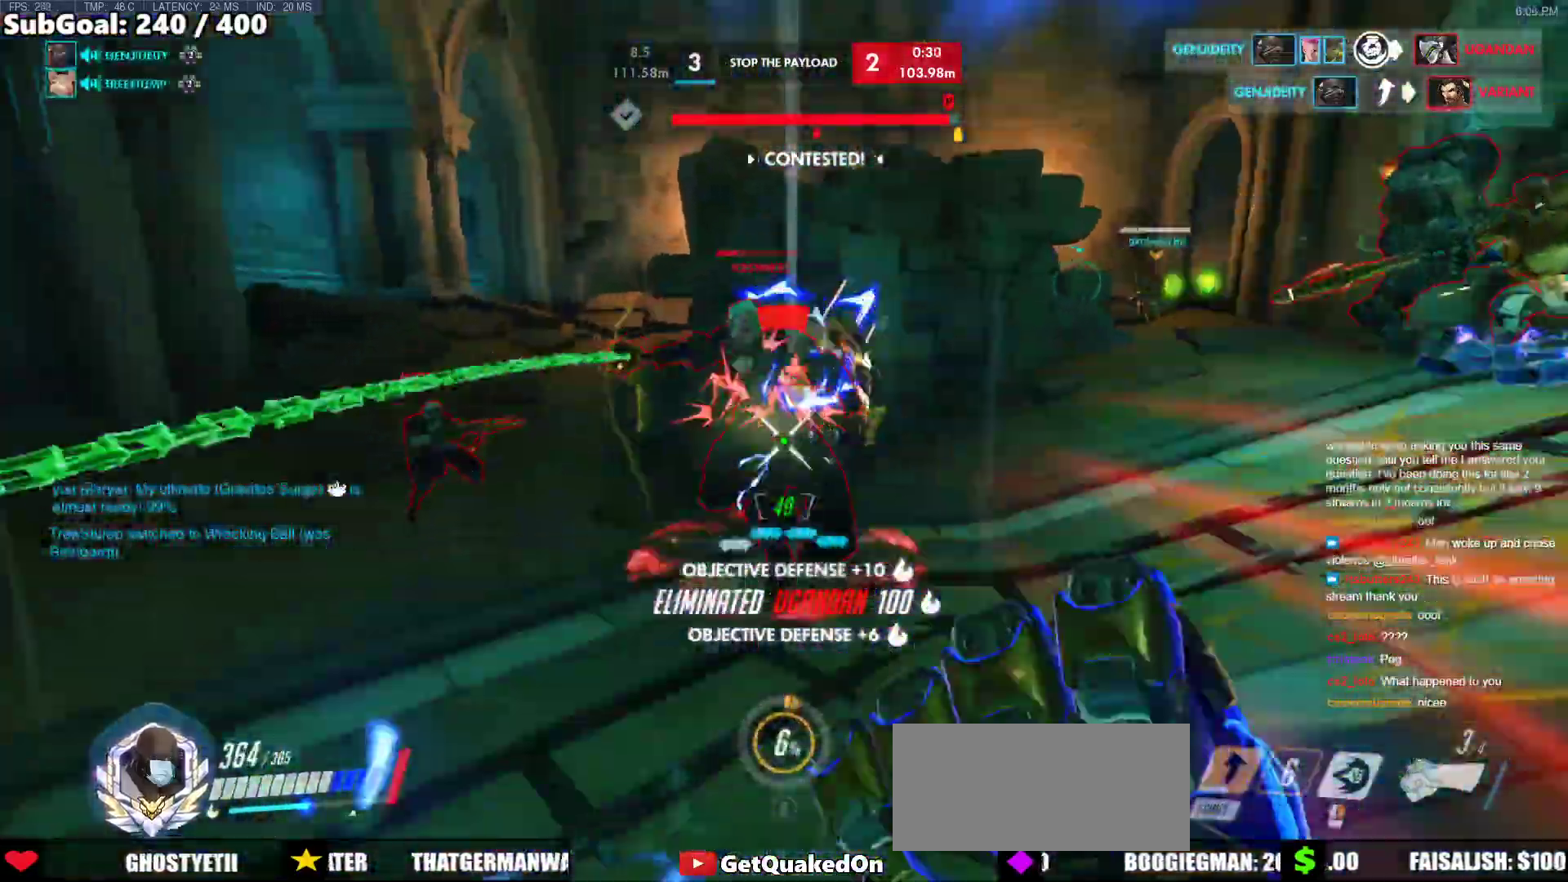
{"keys": ["w"], "mouse": ["left"], "events": [[50, "shift", "up"], [100, "mouse_left", "up"], [433, "mouse_left", "down"]]}
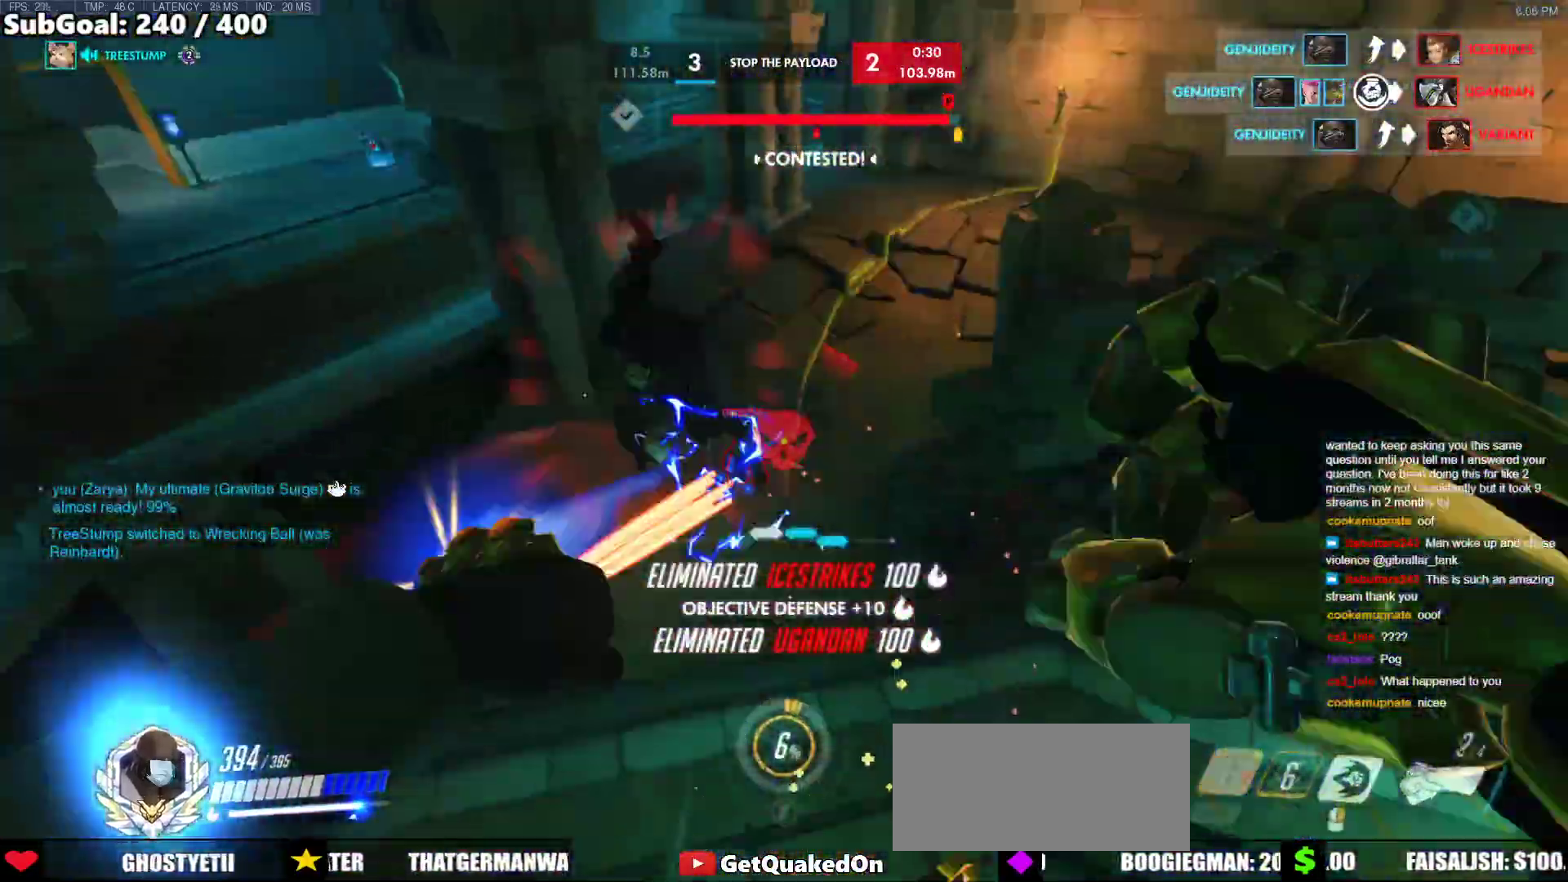
{"keys": ["d"], "mouse": ["right"], "events": [[67, "mouse_left", "up"], [300, "a", "down"], [300, "mouse_left", "down"], [450, "a", "up"], [450, "d", "down"], [450, "mouse_right", "down"], [450, "w", "up"], [483, "mouse_left", "up"]]}
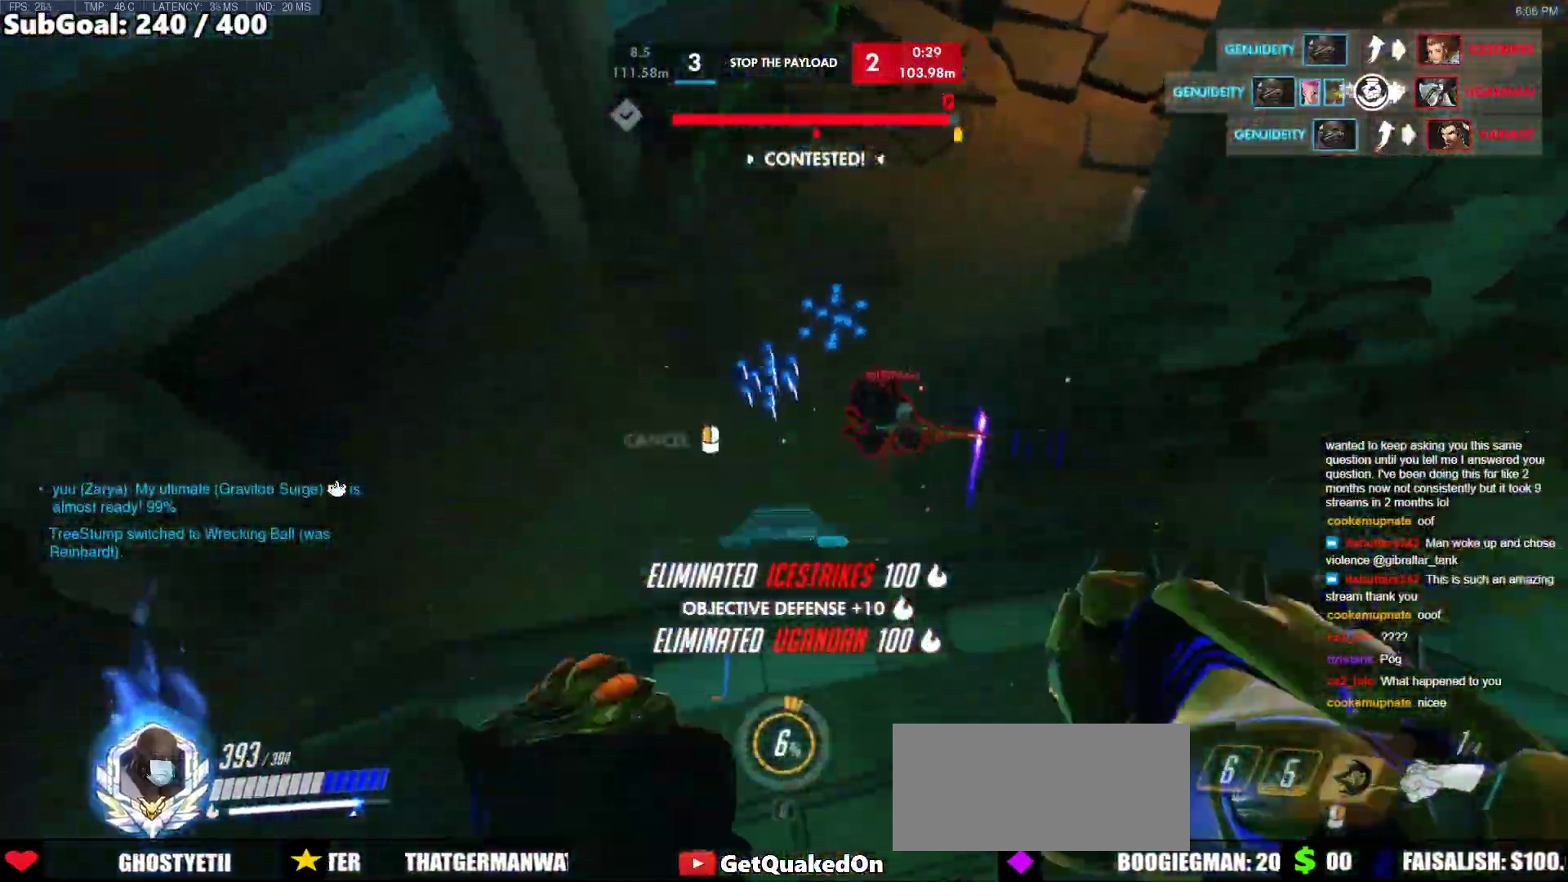
{"keys": ["a"], "mouse": ["right"], "events": [[267, "a", "down"], [267, "d", "up"]]}
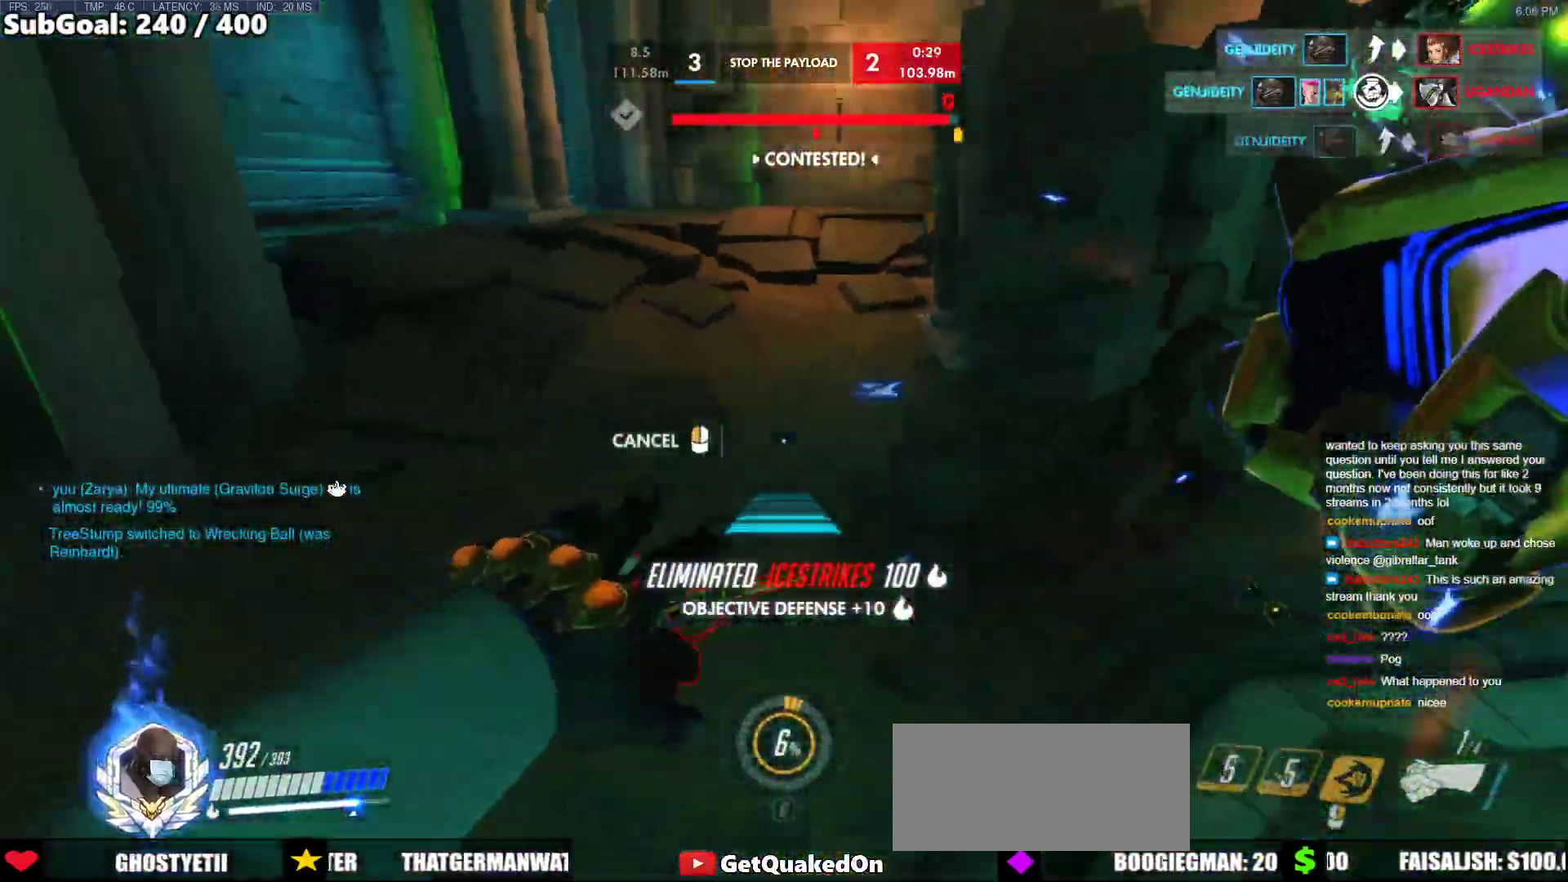
{"keys": ["w"], "mouse": [], "events": [[50, "w", "down"], [333, "a", "up"], [333, "mouse_right", "up"]]}
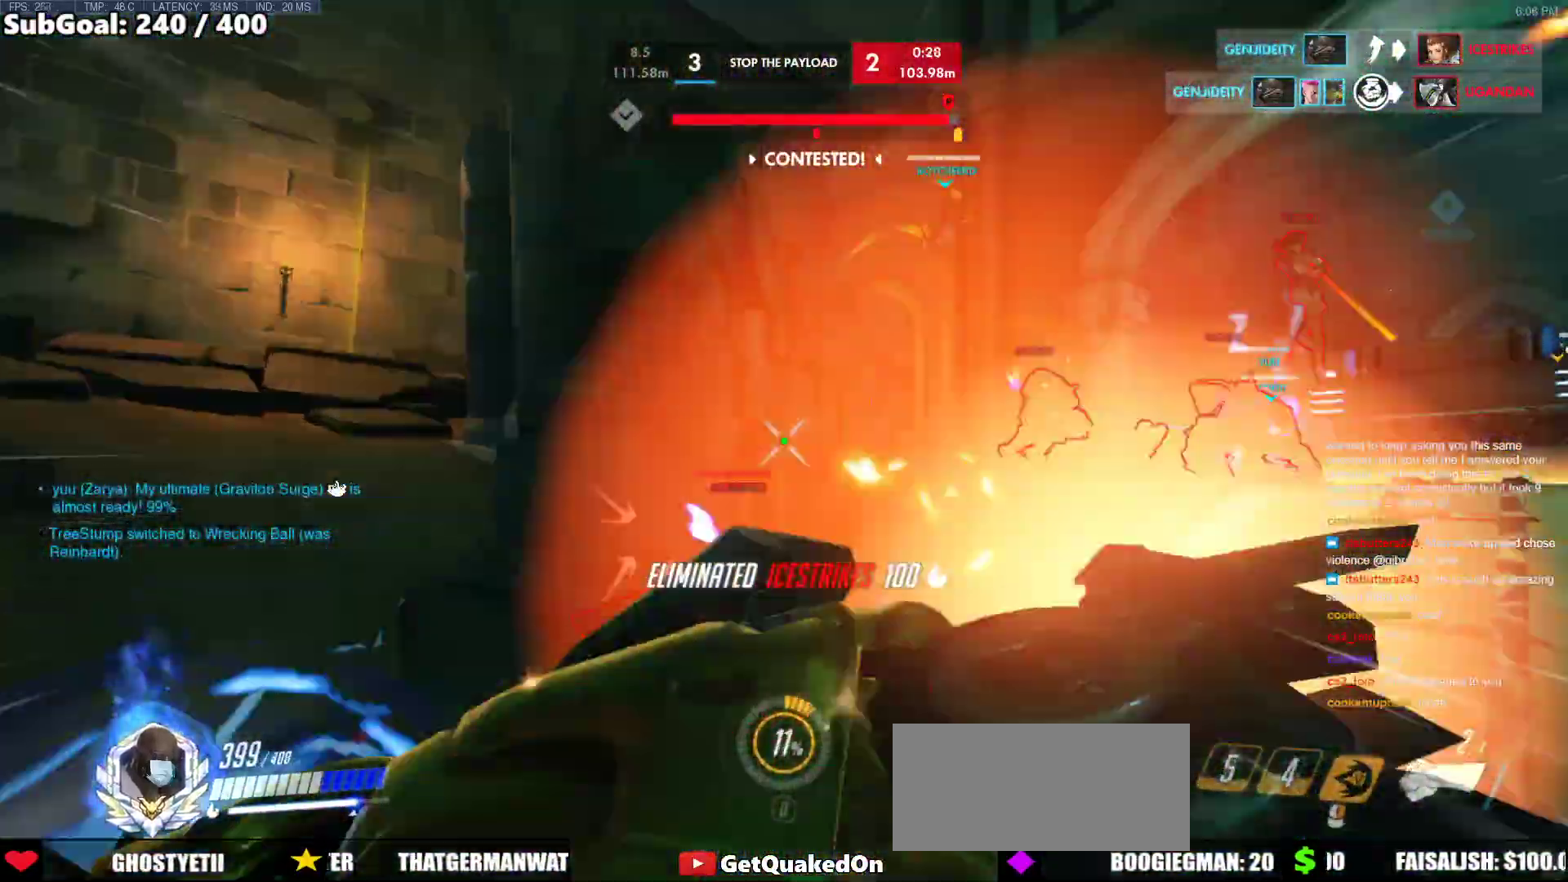
{"keys": ["w"], "mouse": [], "events": [[300, "mouse_left", "down"], [483, "mouse_left", "up"]]}
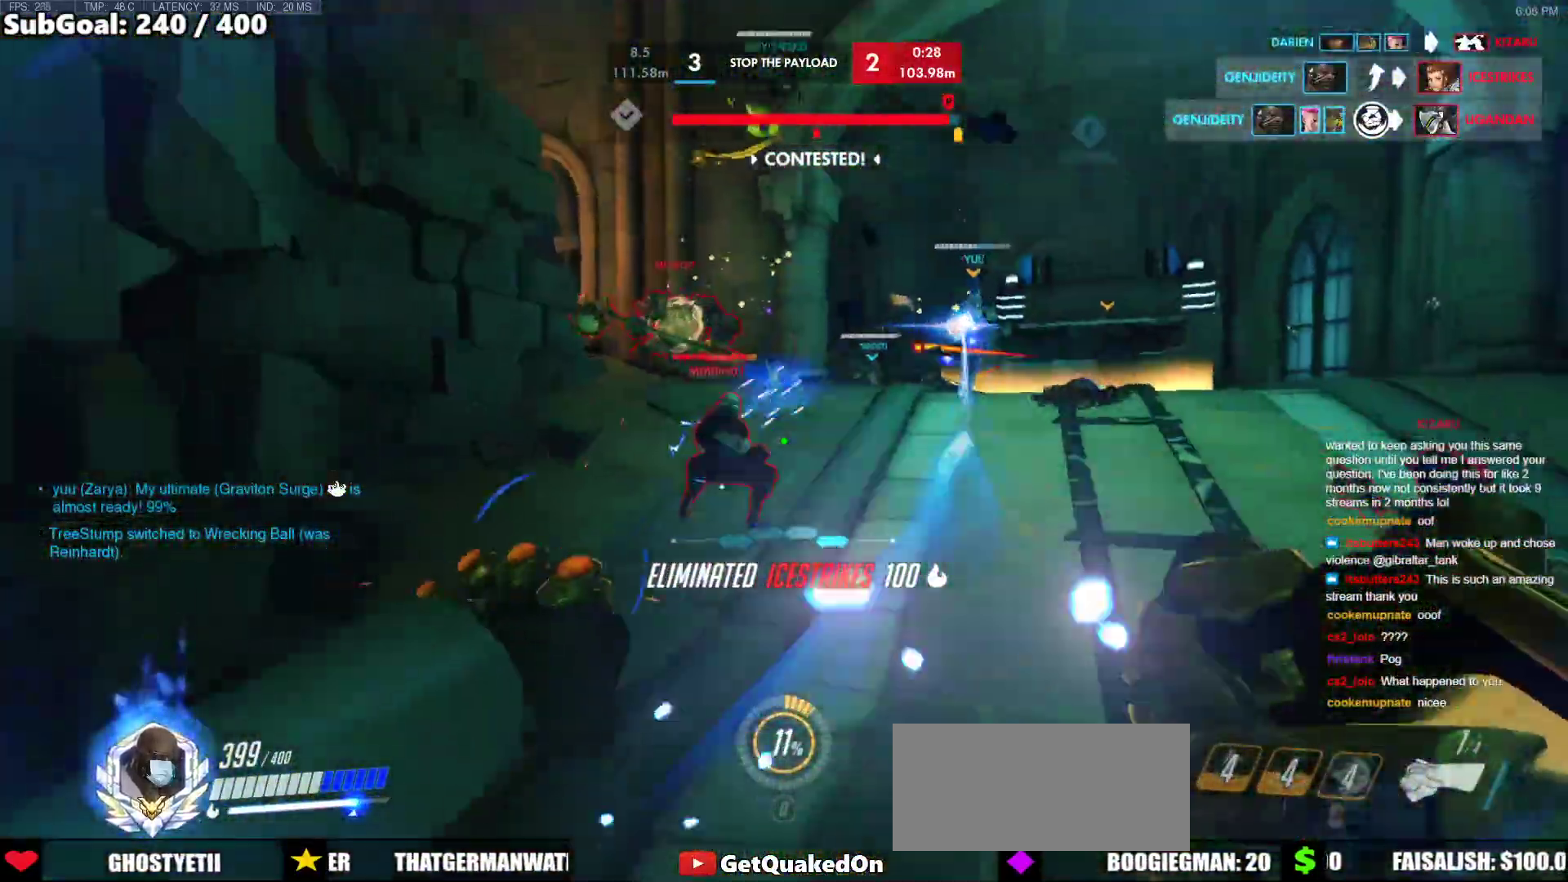
{"keys": ["w"], "mouse": [], "events": [[267, "mouse_left", "down"], [417, "mouse_left", "up"]]}
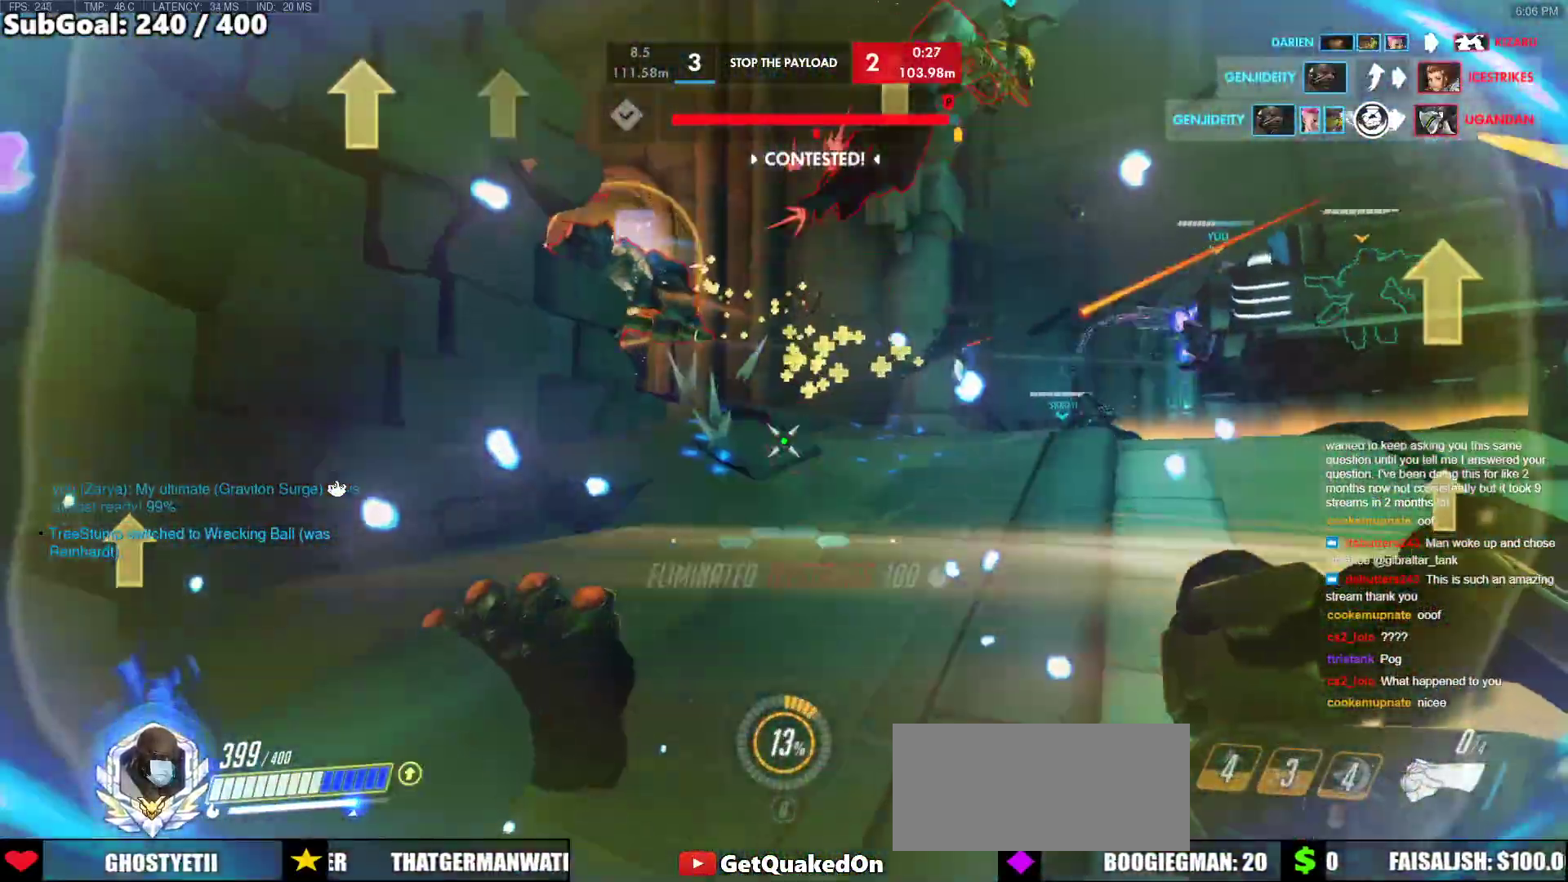
{"keys": [], "mouse": [], "events": [[100, "space", "down"], [200, "space", "up"], [283, "d", "down"], [433, "w", "up"], [467, "d", "up"]]}
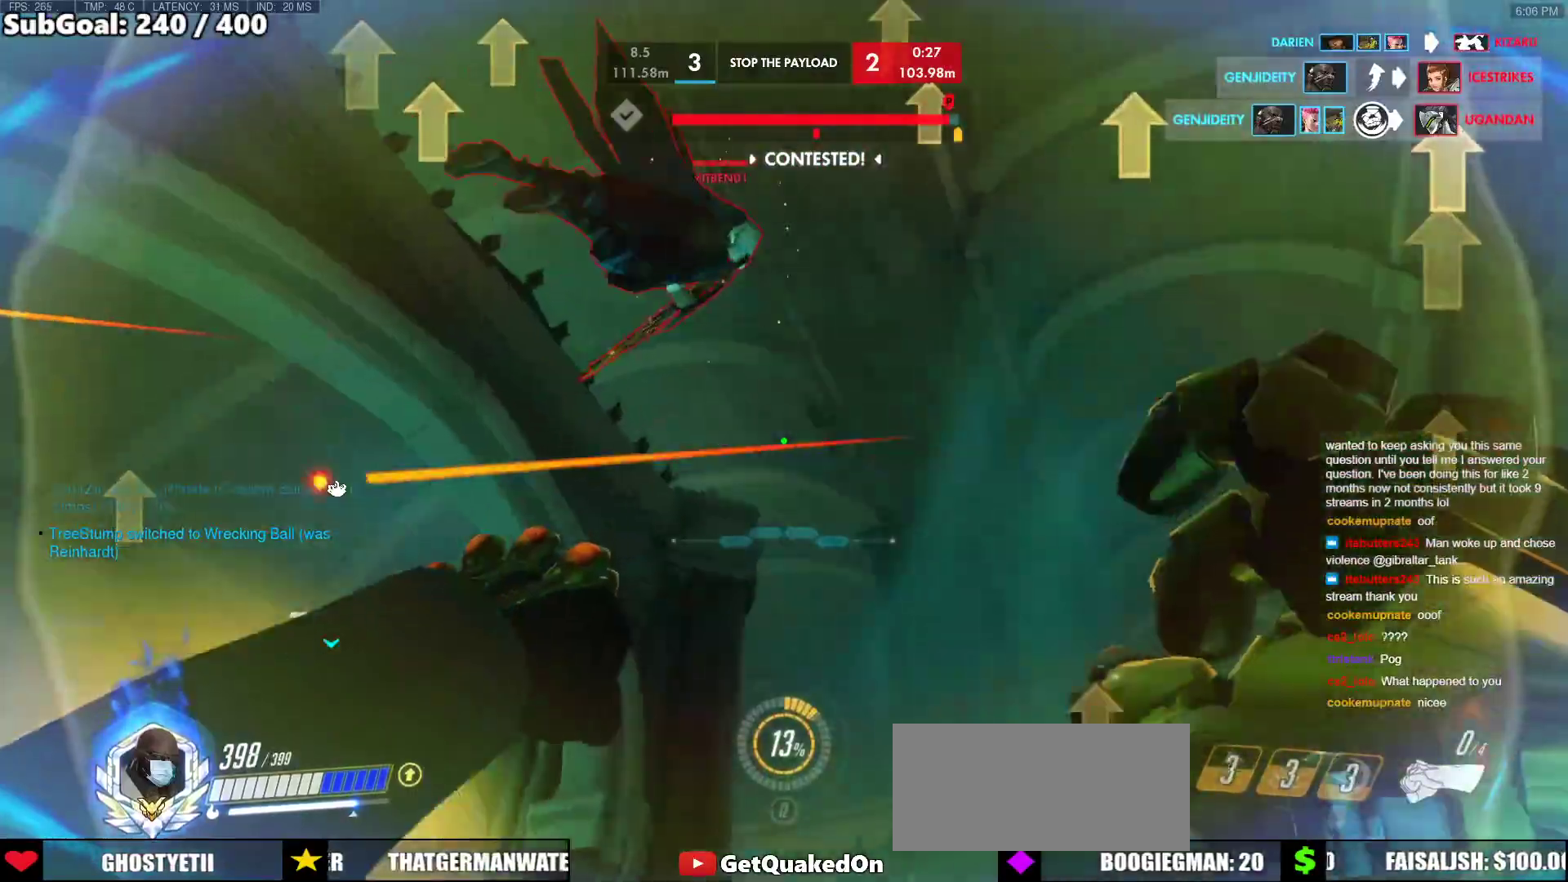
{"keys": ["melee", "w"], "mouse": ["left"], "events": [[67, "w", "down"], [200, "w", "up"], [250, "d", "down"], [400, "mouse_left", "down"], [400, "w", "down"], [433, "d", "up"], [483, "melee", "down"]]}
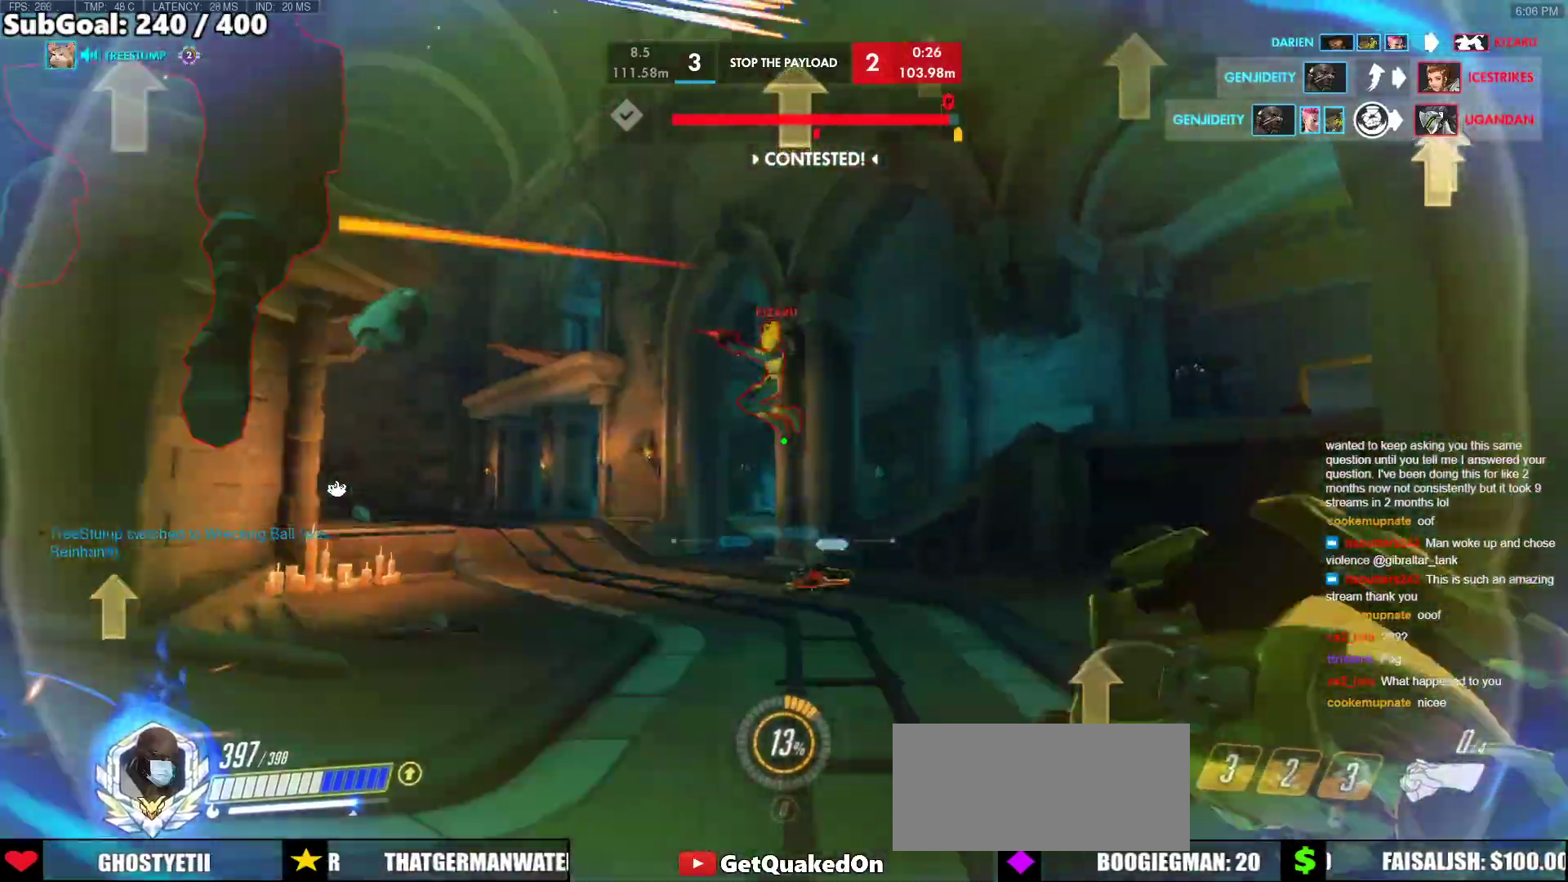
{"keys": ["d", "space"], "mouse": [], "events": [[183, "melee", "up"], [183, "mouse_left", "up"], [217, "d", "down"], [267, "w", "up"], [500, "space", "down"]]}
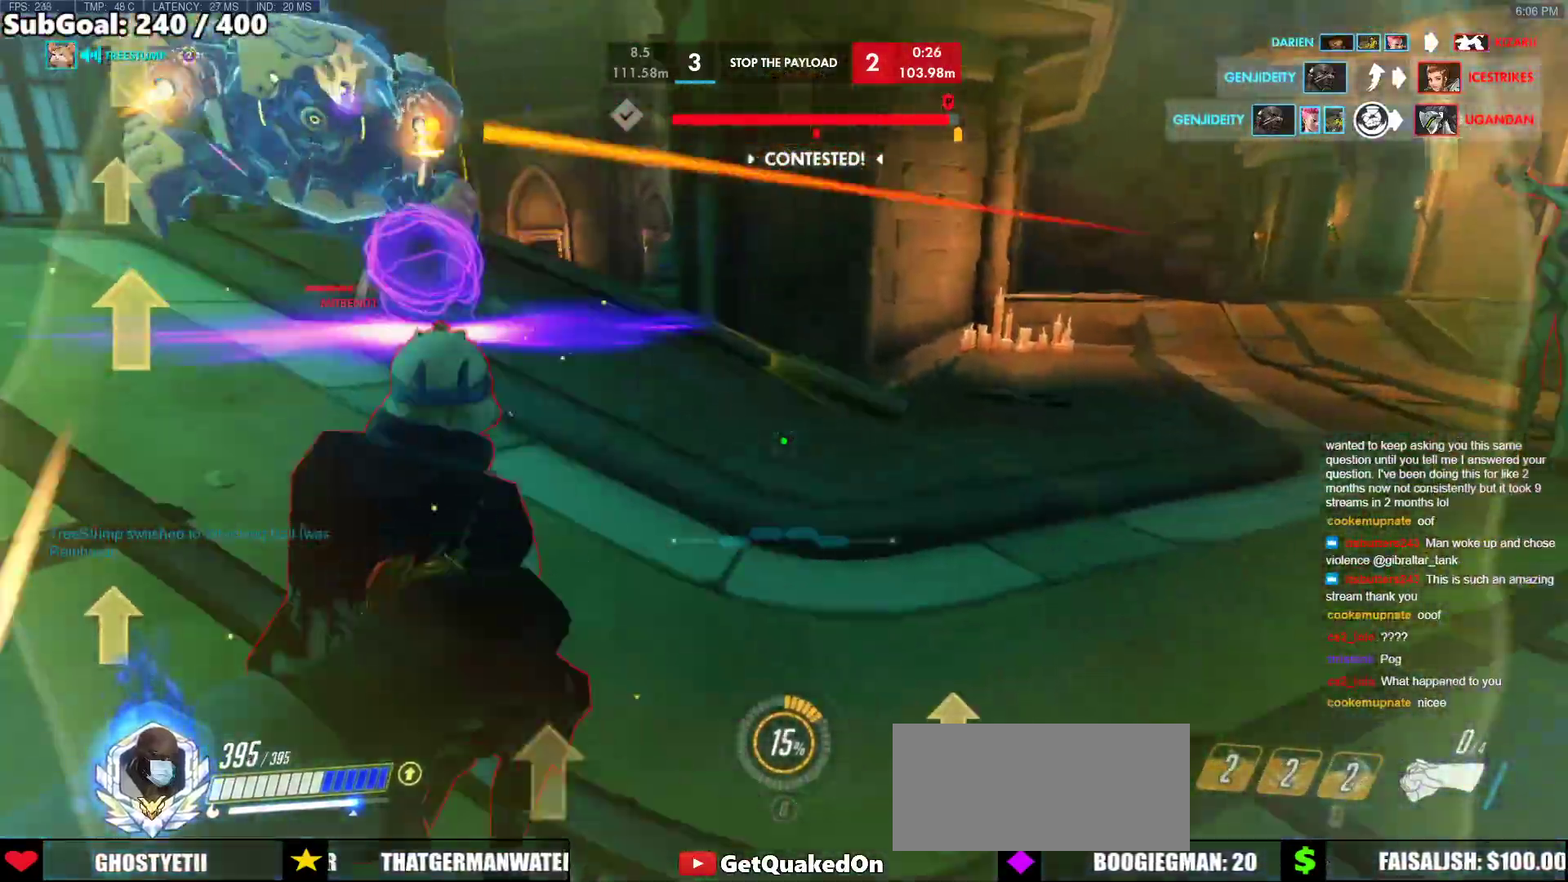
{"keys": ["a", "w"], "mouse": [], "events": [[50, "w", "down"], [100, "a", "down"], [100, "d", "up"], [100, "space", "up"]]}
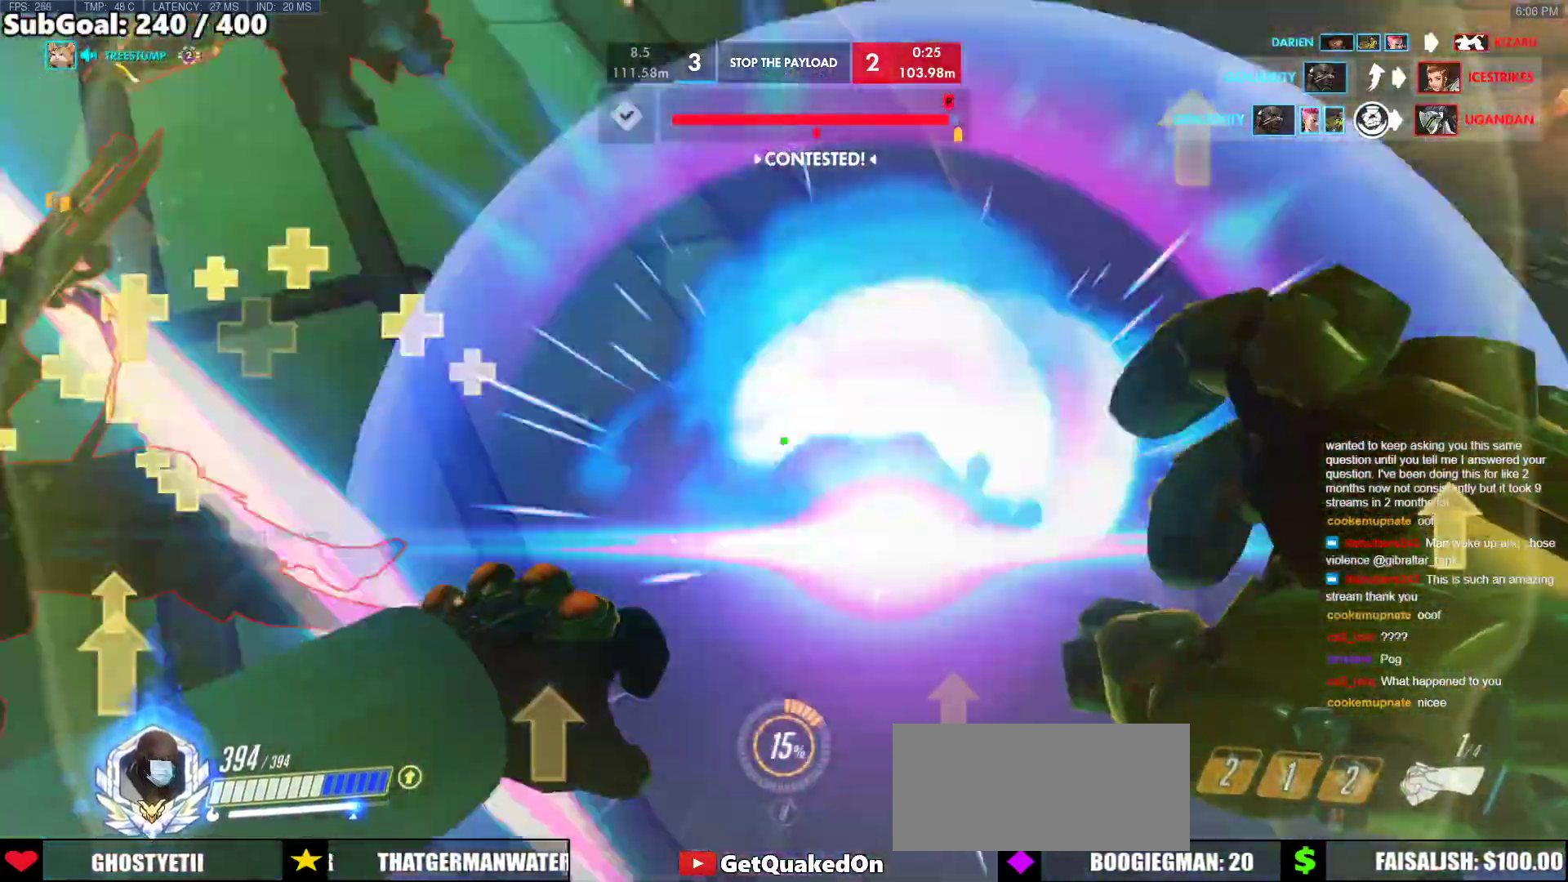
{"keys": ["a", "d"], "mouse": [], "events": [[17, "w", "up"], [67, "melee", "down"], [67, "mouse_left", "down"], [200, "s", "down"], [250, "d", "down"], [250, "melee", "up"], [300, "d", "up"], [300, "mouse_left", "up"], [483, "d", "down"], [483, "s", "up"]]}
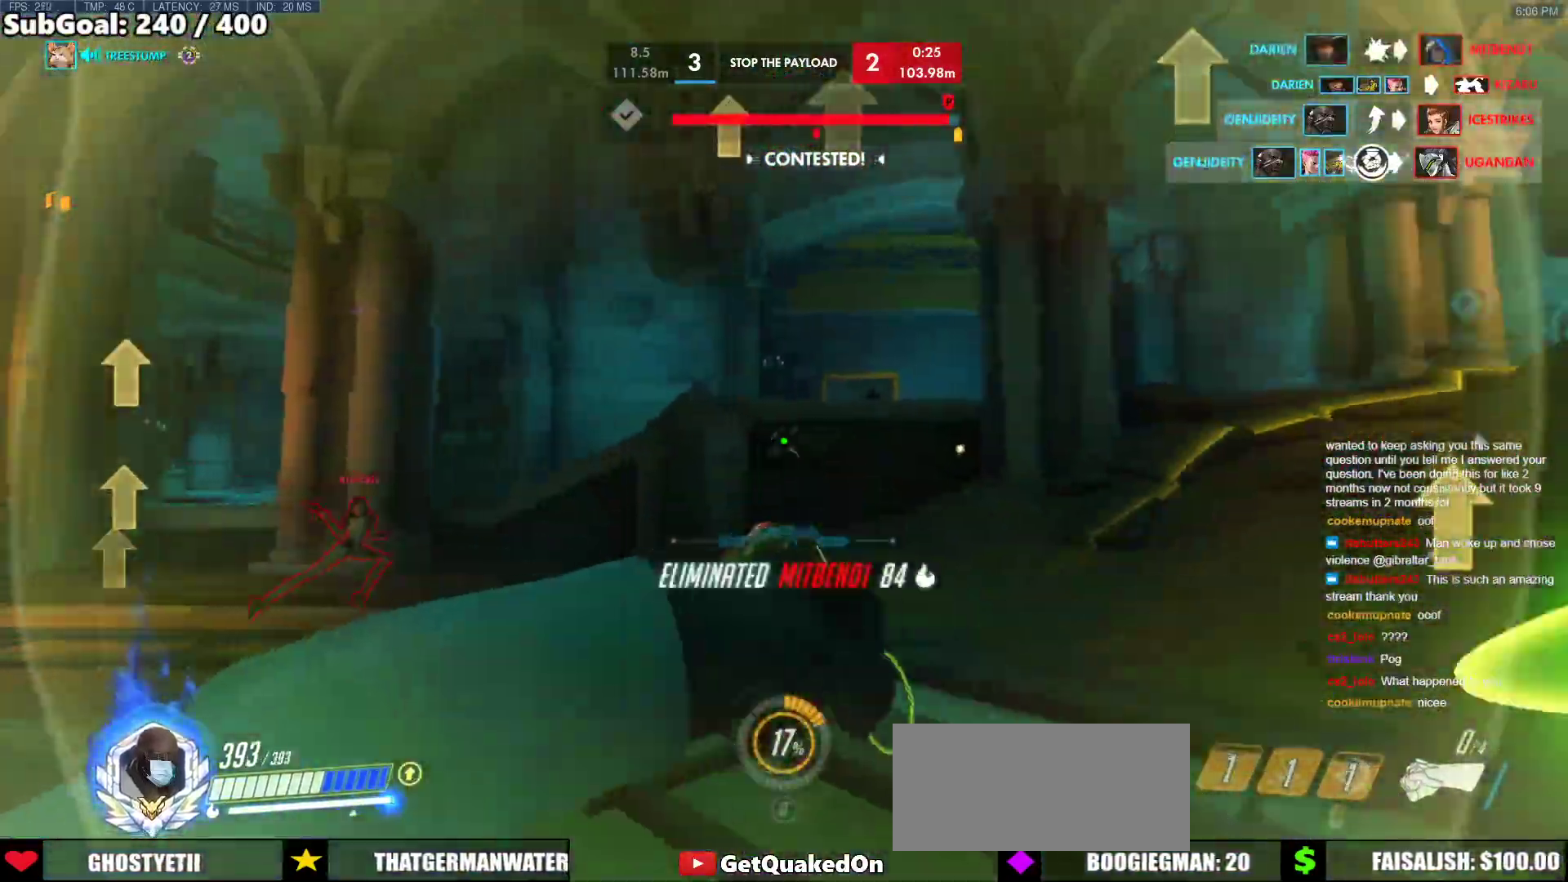
{"keys": ["a", "s"], "mouse": ["left"], "events": [[33, "a", "up"], [217, "s", "down"], [267, "a", "down"], [267, "d", "up"], [367, "s", "up"], [417, "e", "down"], [417, "s", "down"], [417, "space", "down"], [450, "mouse_left", "down"], [500, "e", "up"], [500, "space", "up"]]}
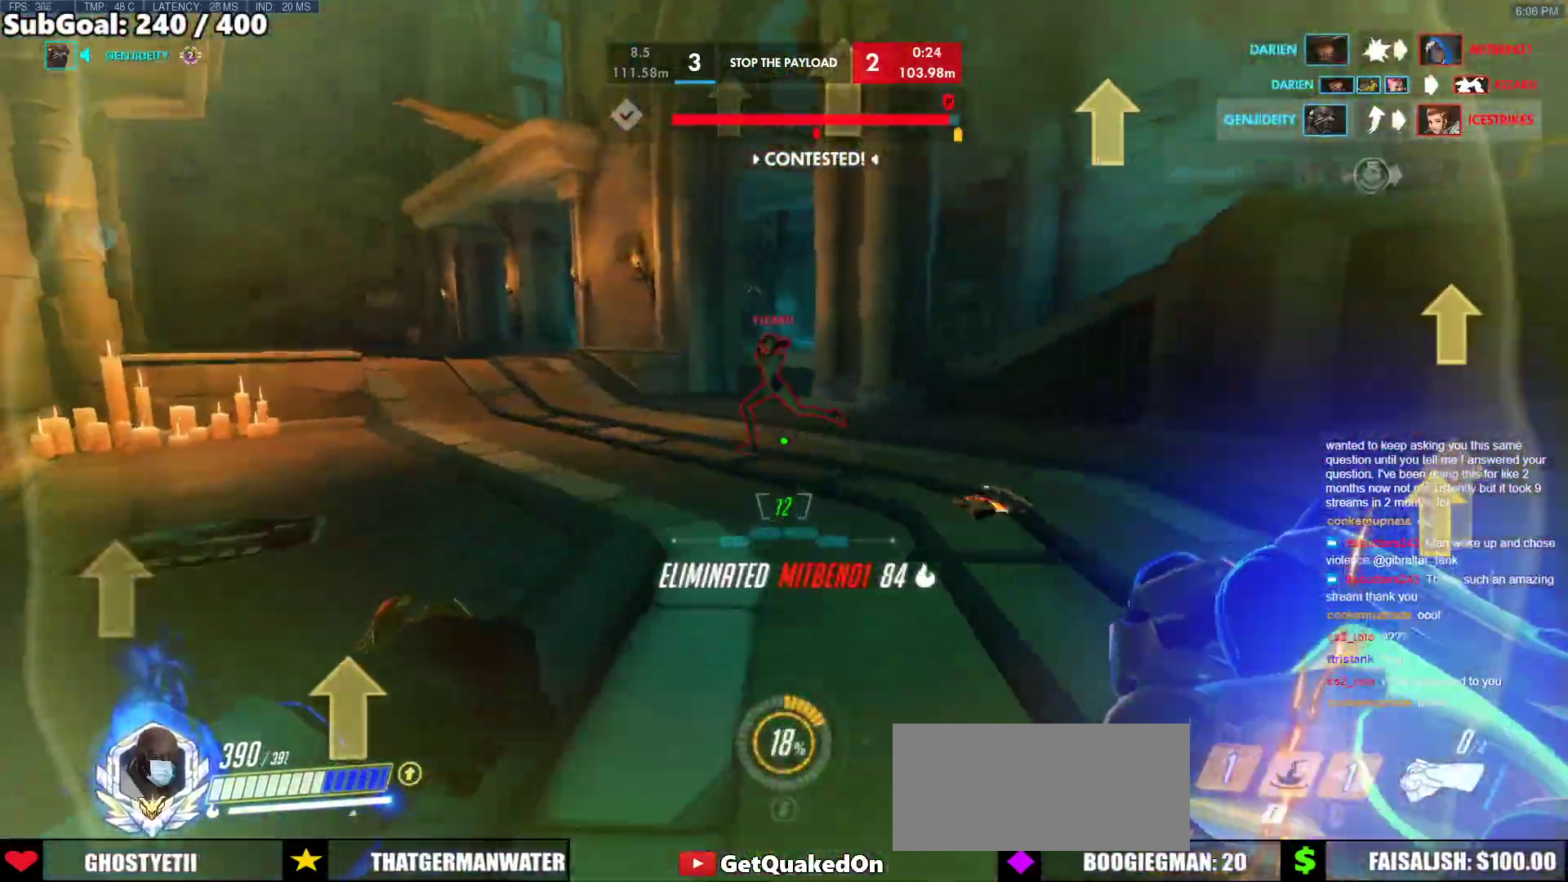
{"keys": ["s"], "mouse": [], "events": [[50, "e", "down"], [50, "mouse_left", "up"], [150, "e", "up"], [200, "a", "up"], [233, "a", "down"], [233, "e", "down"], [283, "a", "up"], [283, "e", "up"]]}
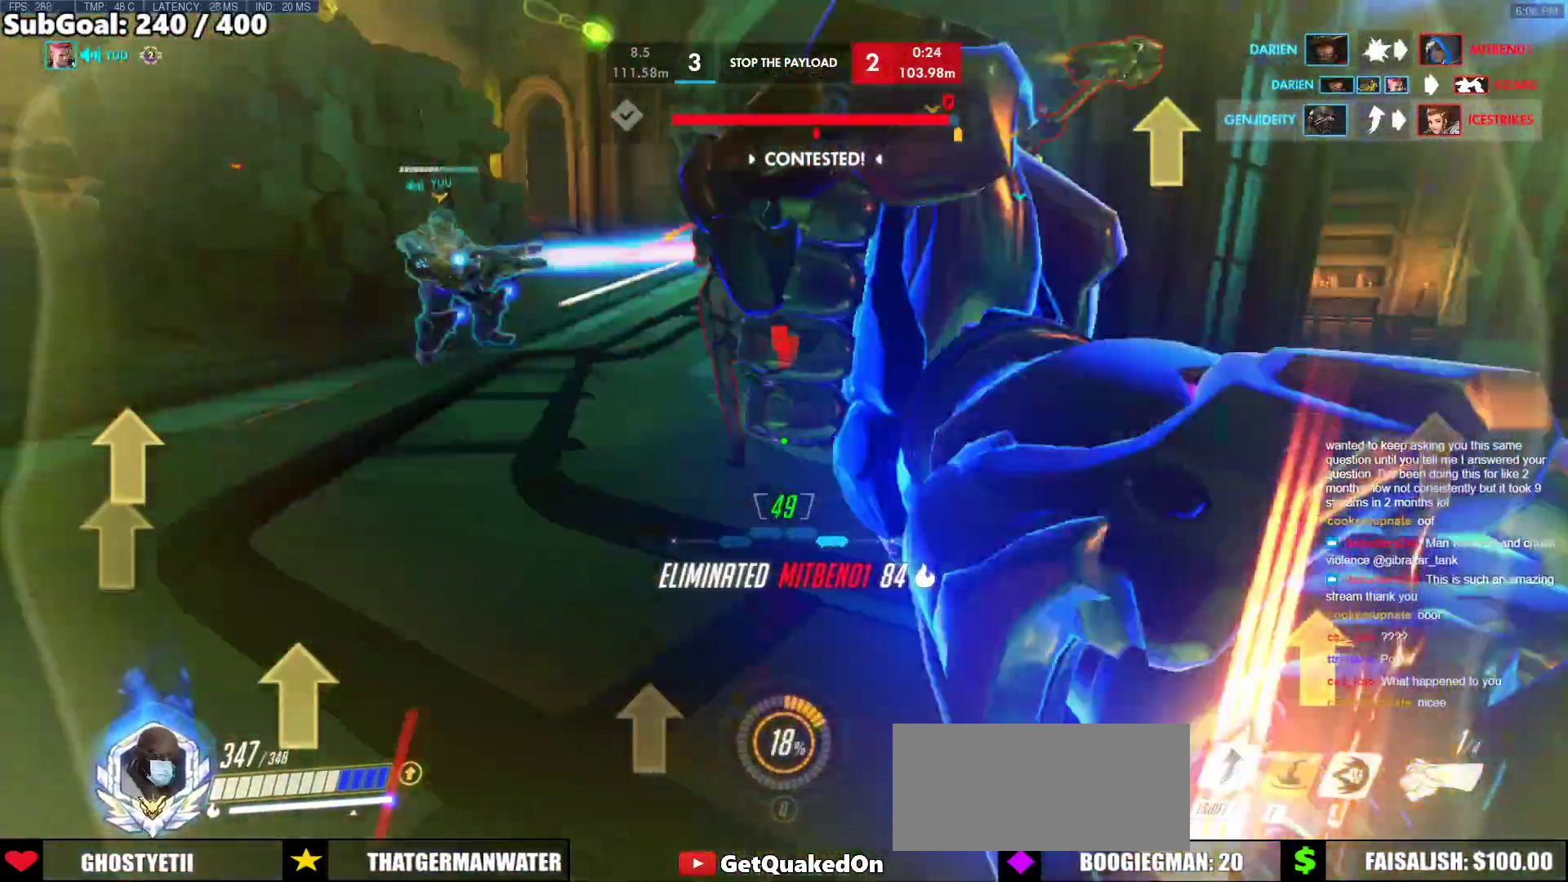
{"keys": ["a", "s"], "mouse": [], "events": [[17, "s", "up"], [217, "a", "down"], [217, "s", "down"]]}
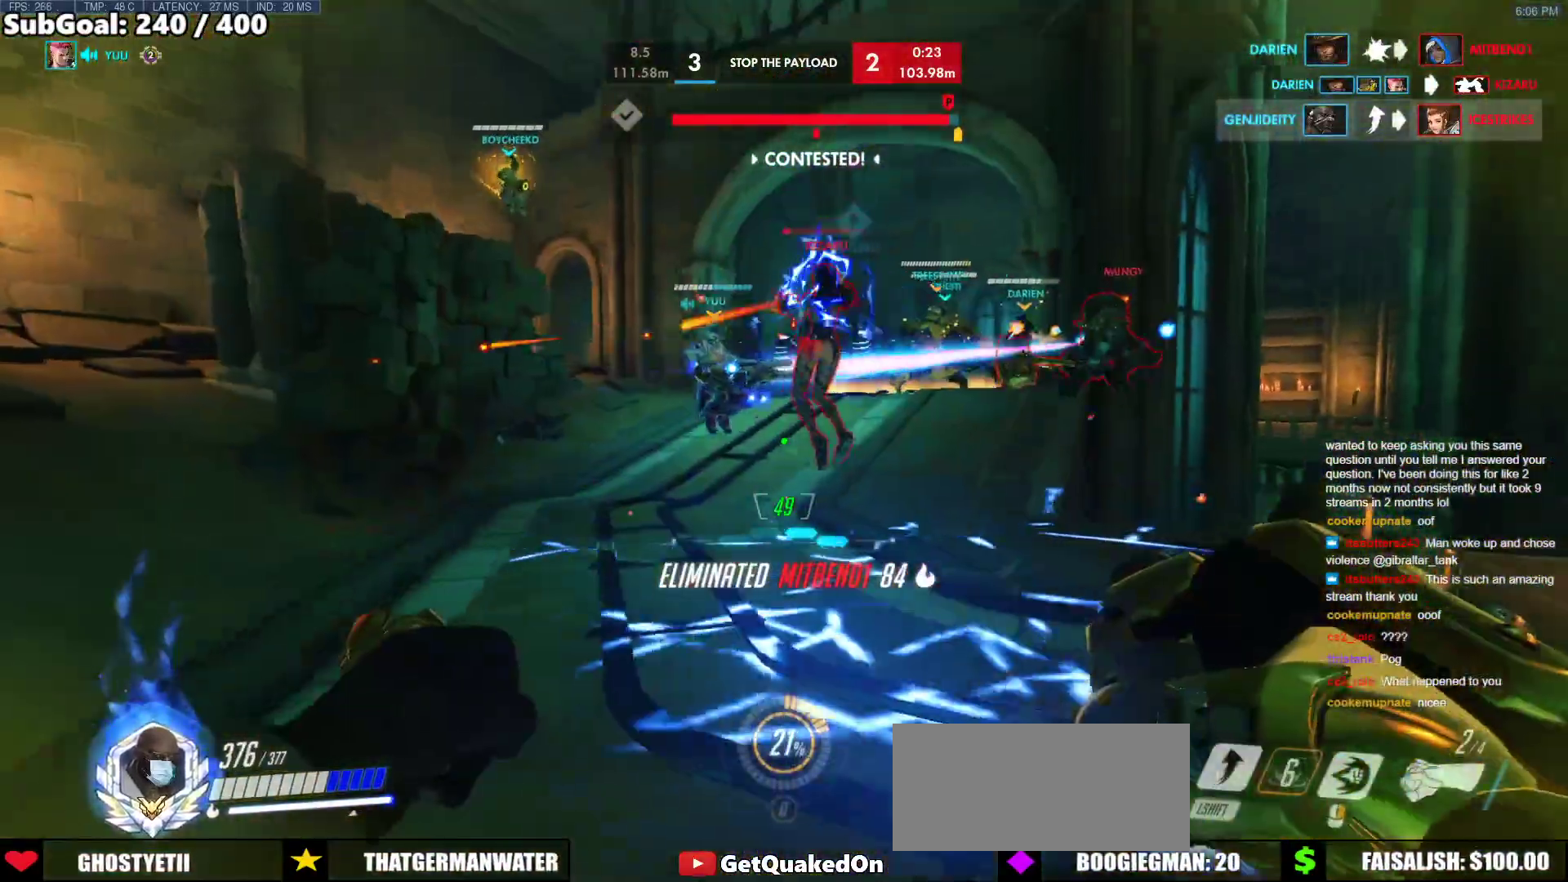
{"keys": ["d", "space", "w"], "mouse": [], "events": [[133, "s", "up"], [233, "a", "up"], [233, "d", "down"], [267, "mouse_left", "down"], [417, "w", "down"], [467, "mouse_left", "up"], [500, "space", "down"]]}